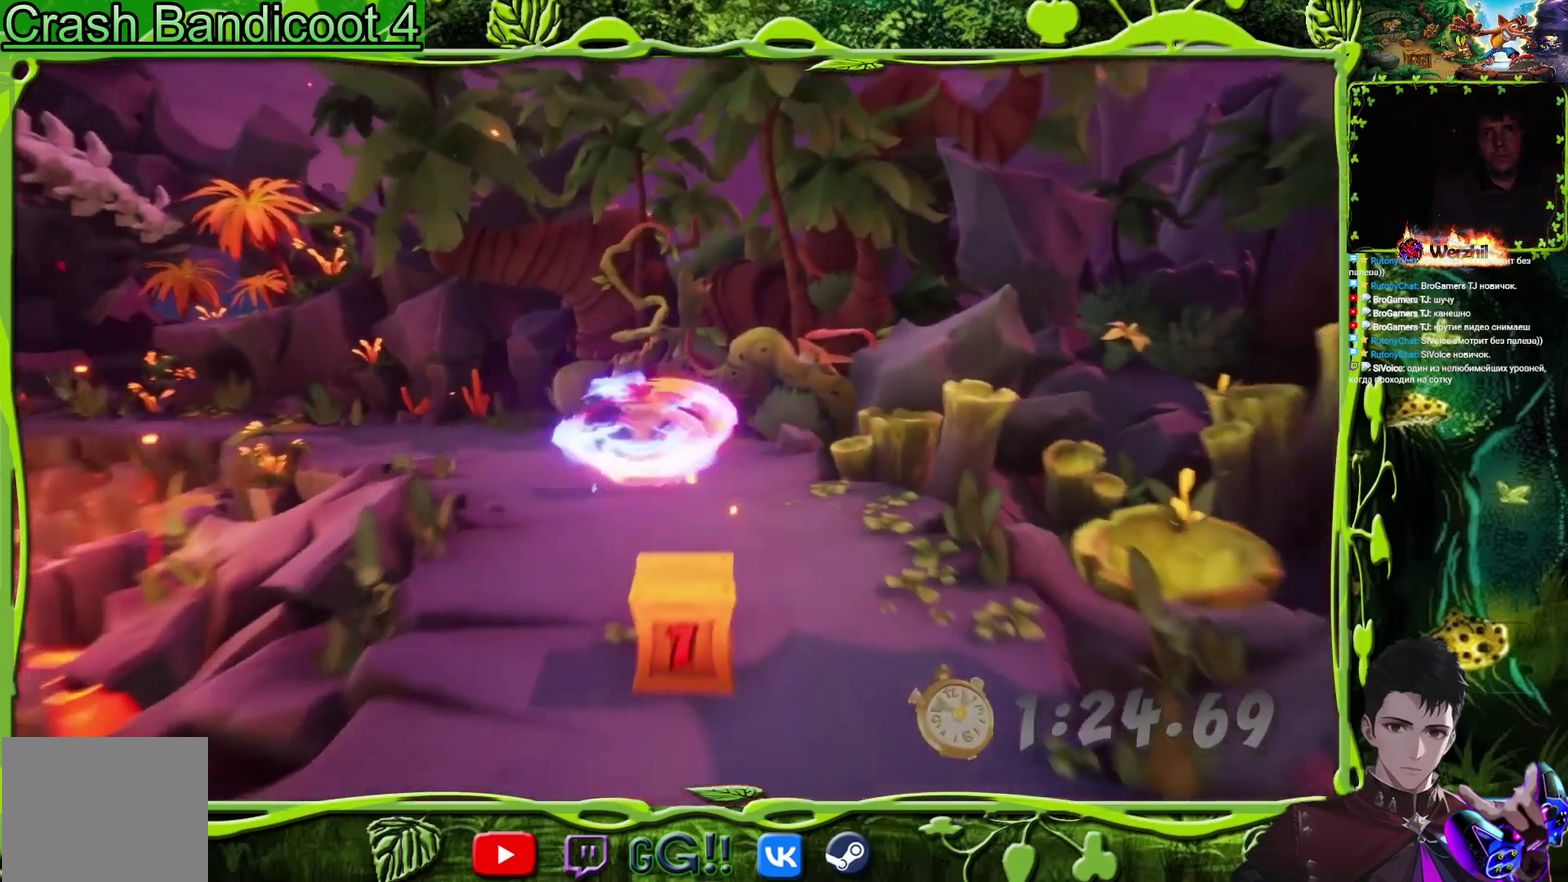
Gameplay with a controller (PlayStation layout); each line is a JSON object with the inputs held at the frame after it. "events" lists button and stick changes between this image and that frame as [ms after this image, input, new state], when the widget could be followed in between. Not read: L1 L2 L3 R1 R2 R3 left_stick right_stick.
{"buttons": ["SQUARE", "DPAD_DOWN"], "events": [[17, "SQUARE", "up"], [217, "CIRCLE", "down"], [334, "CIRCLE", "up"], [400, "SQUARE", "down"]]}
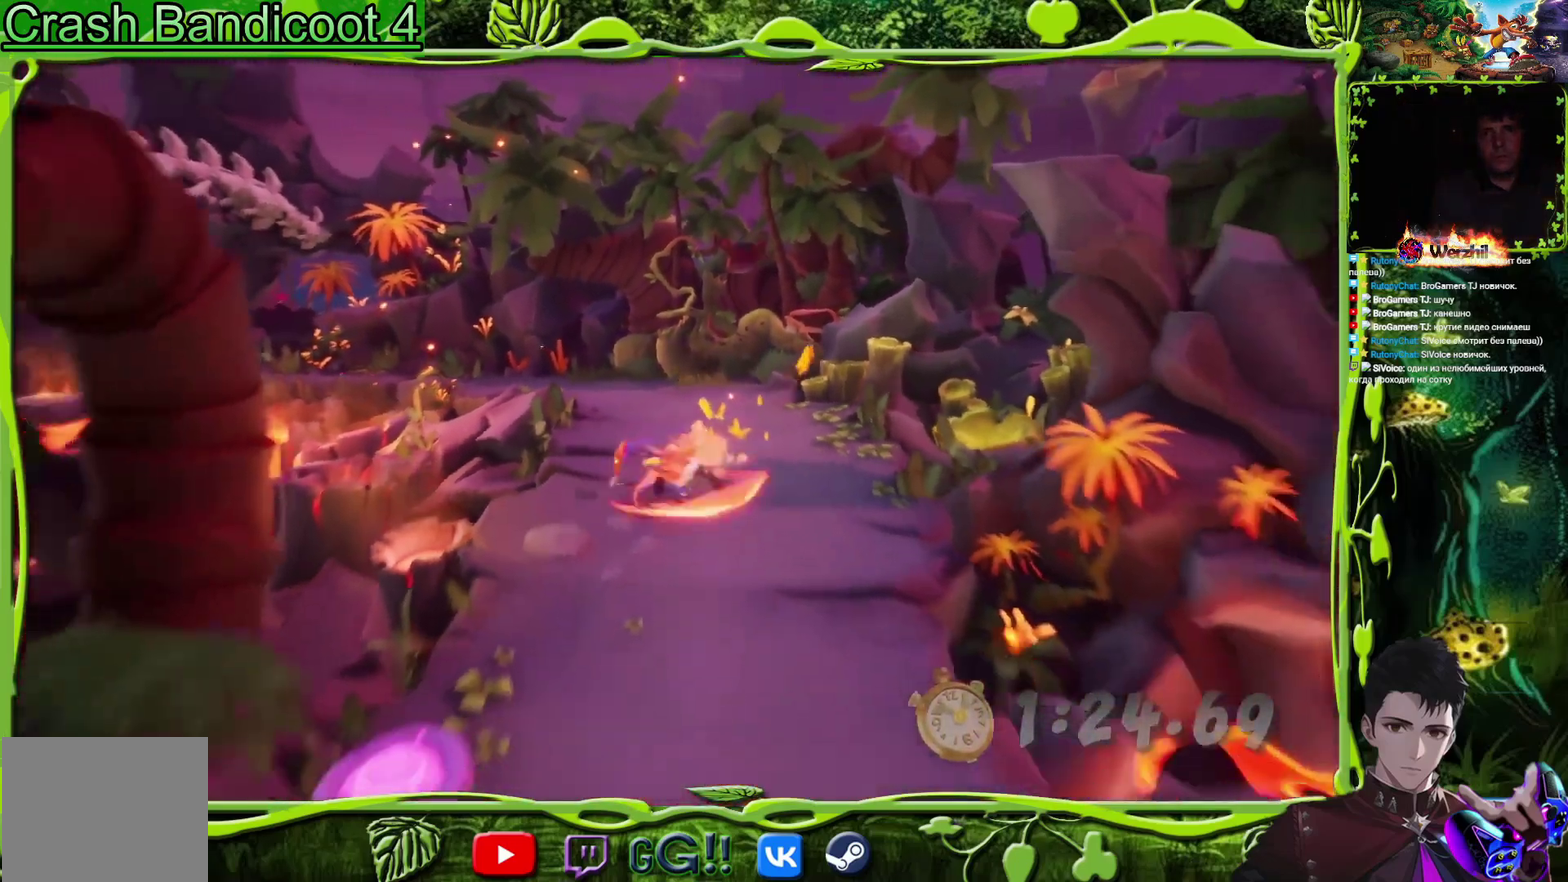
{"buttons": ["DPAD_DOWN"], "events": [[51, "SQUARE", "up"], [301, "SQUARE", "down"], [451, "SQUARE", "up"]]}
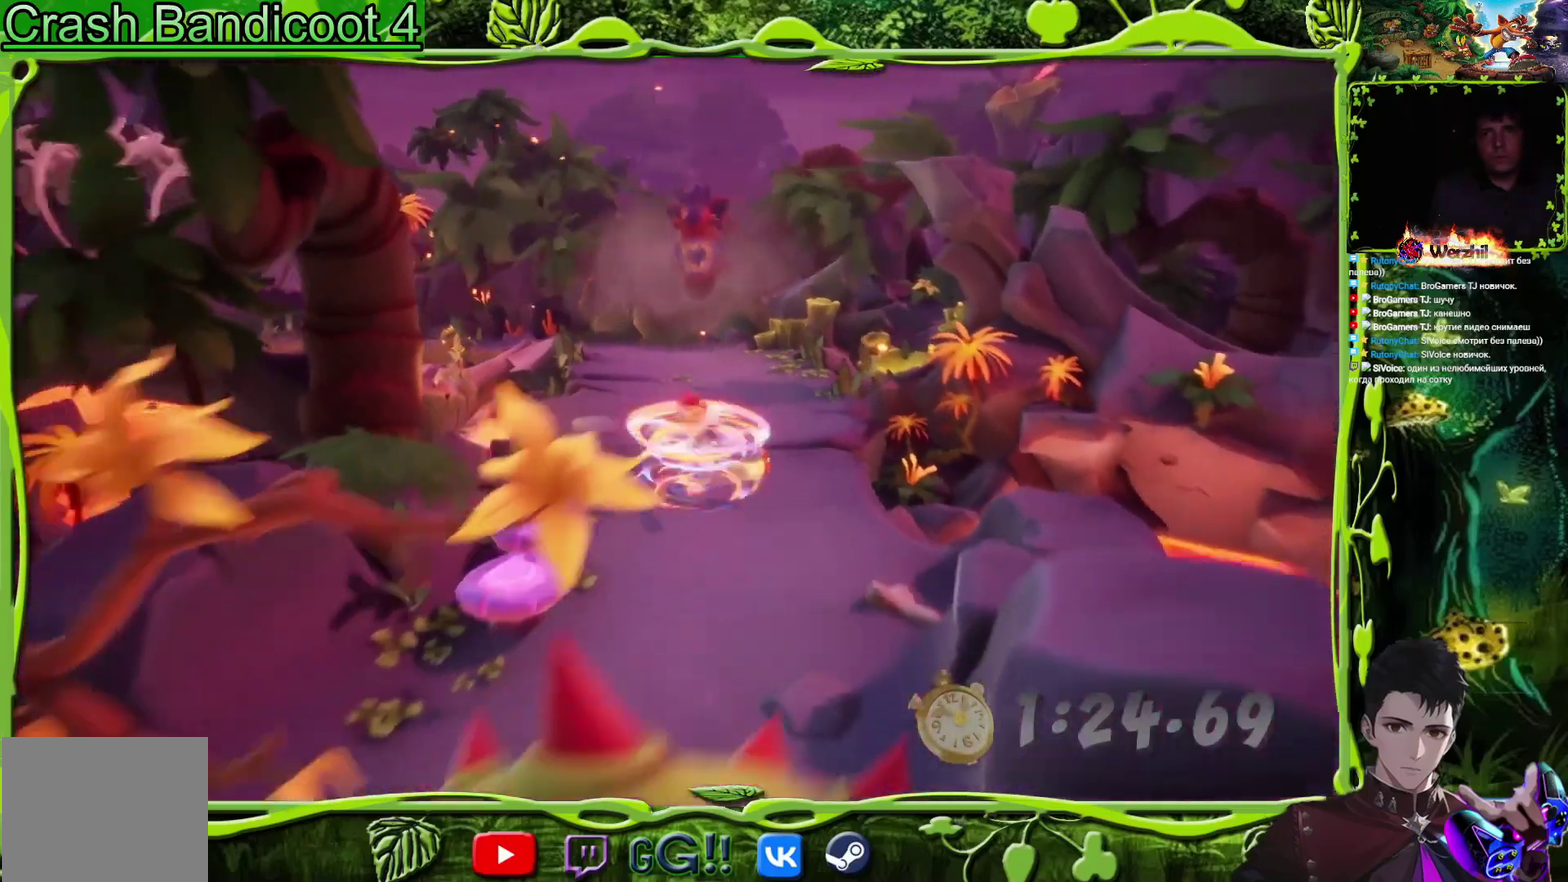
{"buttons": ["DPAD_DOWN"], "events": [[150, "SQUARE", "down"], [267, "SQUARE", "up"]]}
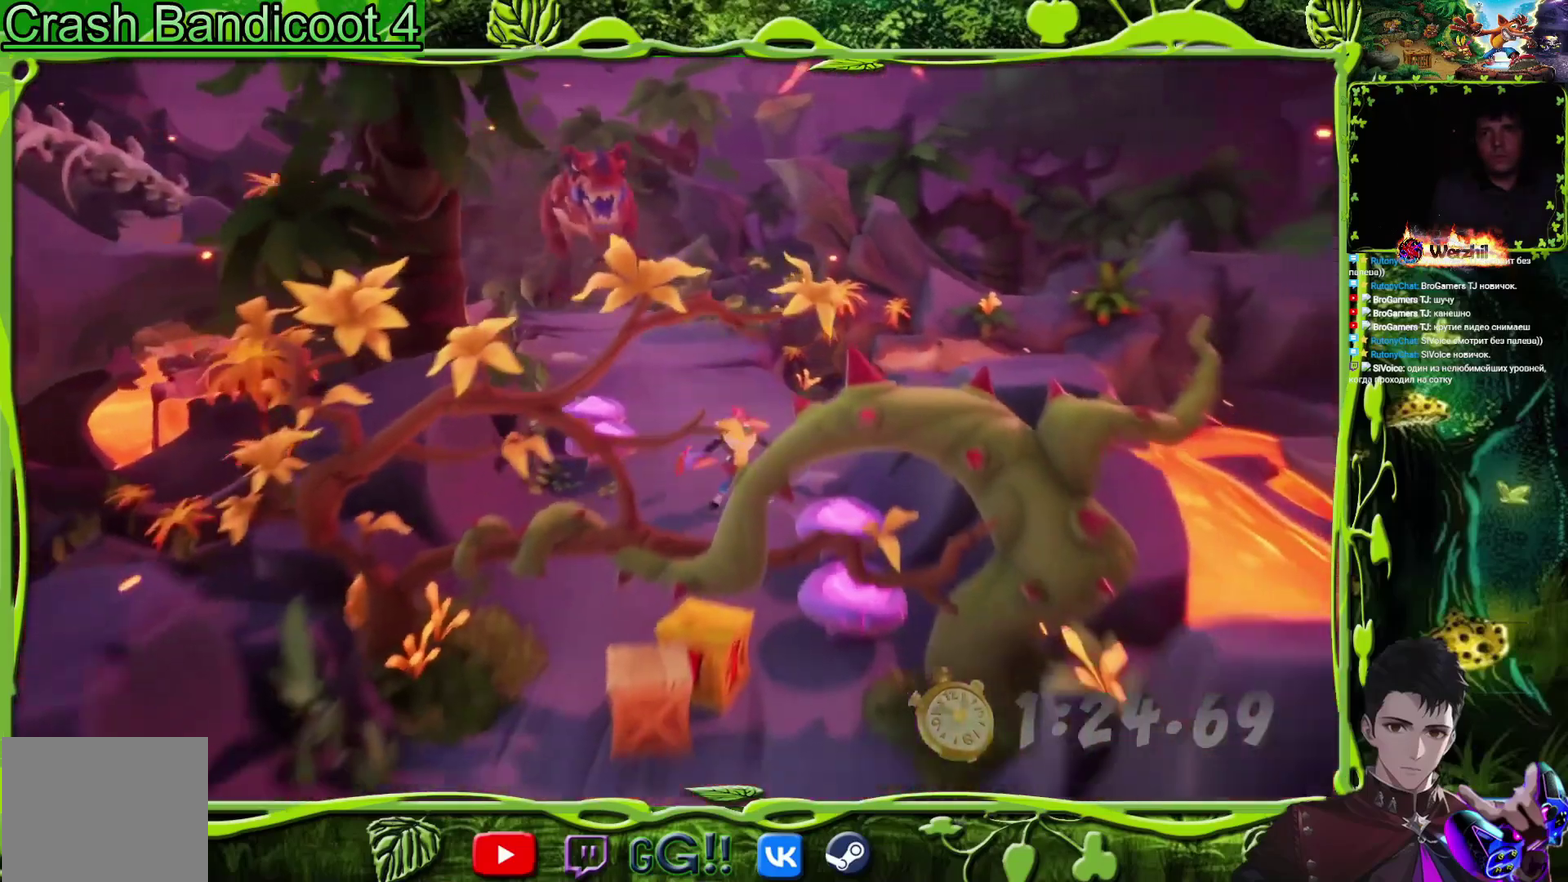
{"buttons": ["DPAD_DOWN"], "events": [[151, "DPAD_LEFT", "down"], [251, "DPAD_LEFT", "up"], [317, "CIRCLE", "down"], [434, "CIRCLE", "up"]]}
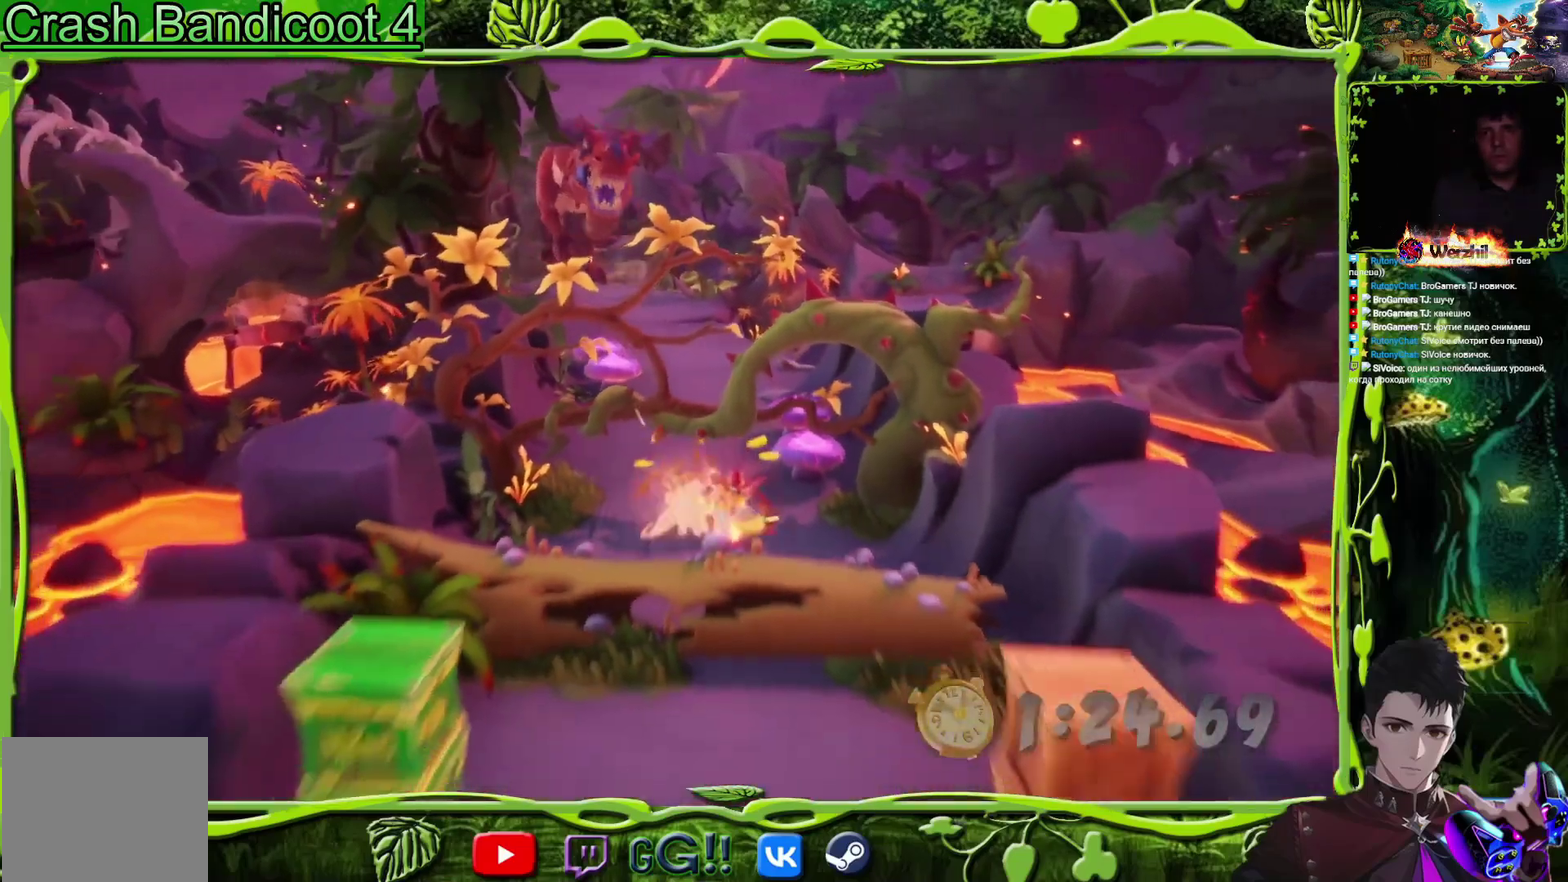
{"buttons": ["DPAD_DOWN"], "events": [[17, "SQUARE", "down"], [167, "SQUARE", "up"], [200, "CROSS", "down"], [417, "CROSS", "up"]]}
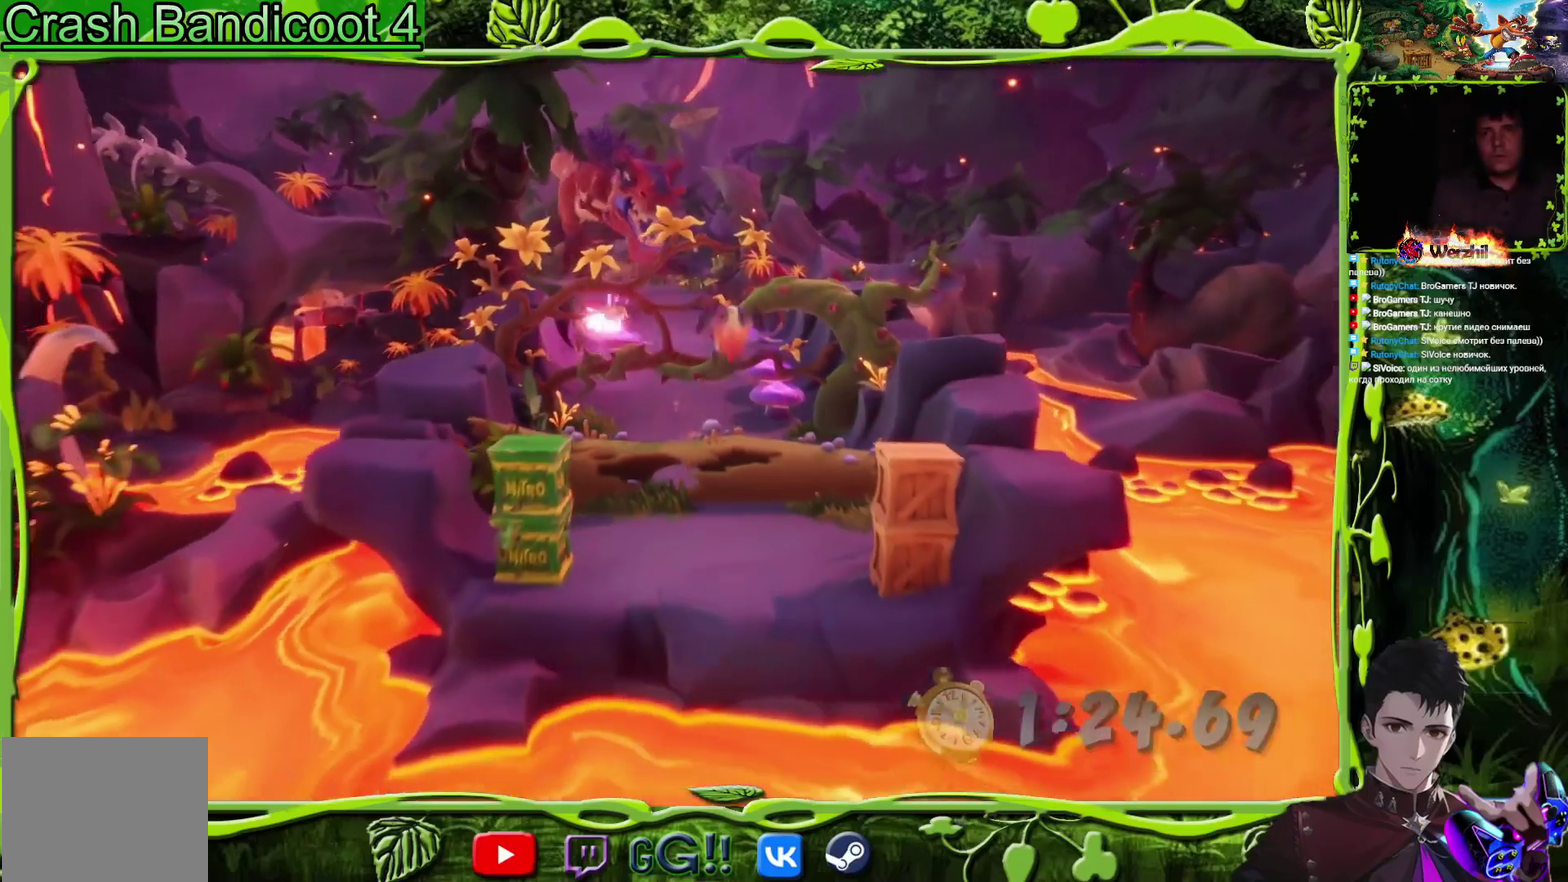
{"buttons": ["DPAD_DOWN"], "events": [[117, "DPAD_DOWN", "up"], [201, "DPAD_DOWN", "down"]]}
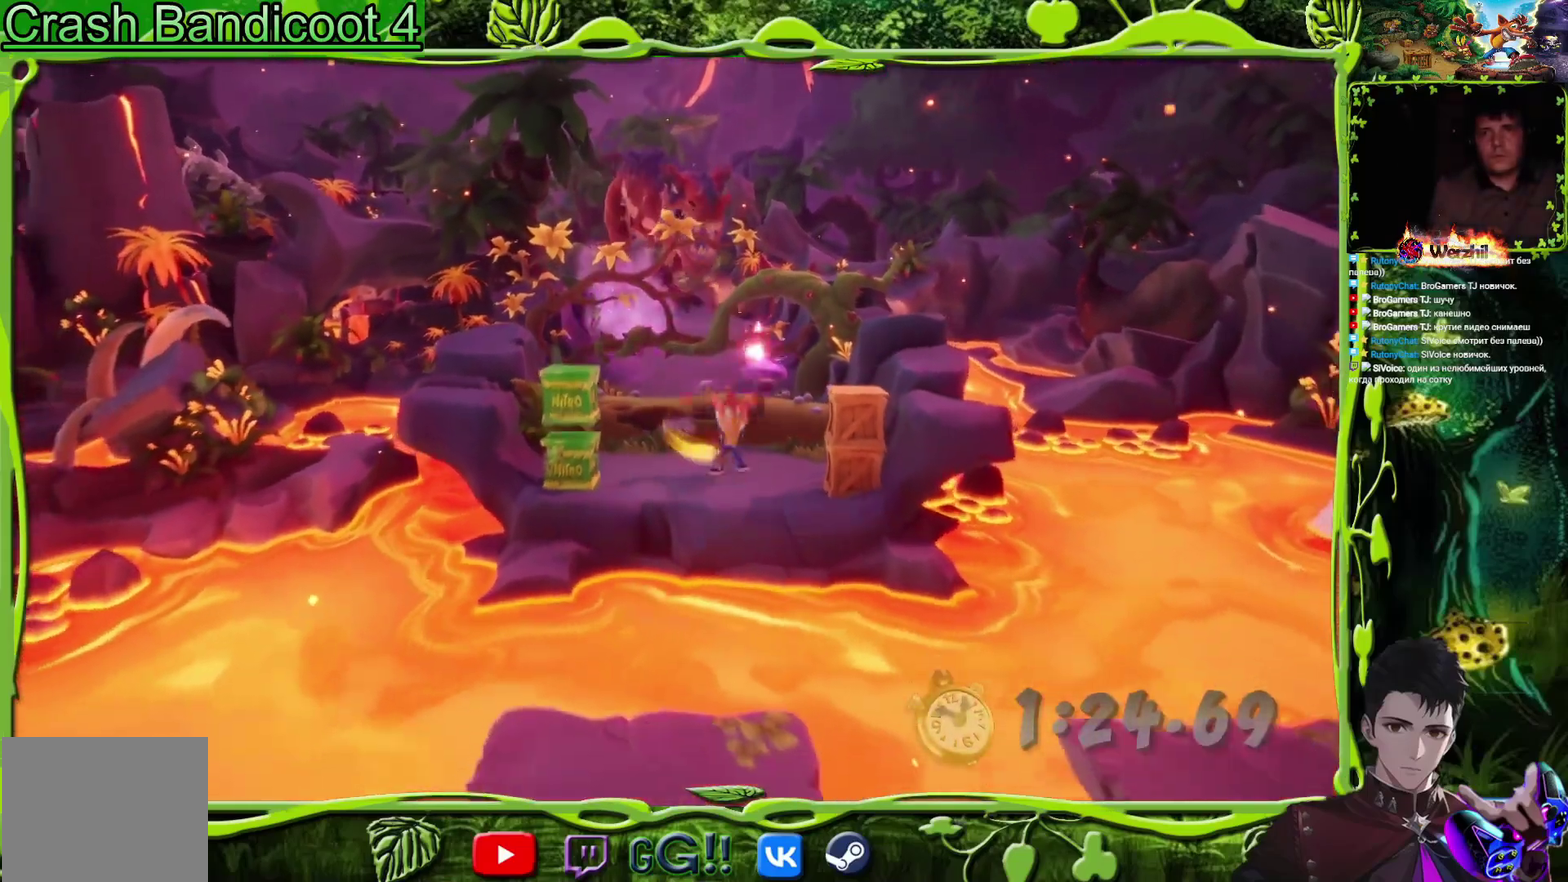
{"buttons": ["CROSS", "DPAD_DOWN", "DPAD_RIGHT"], "events": [[133, "CROSS", "down"], [434, "DPAD_RIGHT", "down"]]}
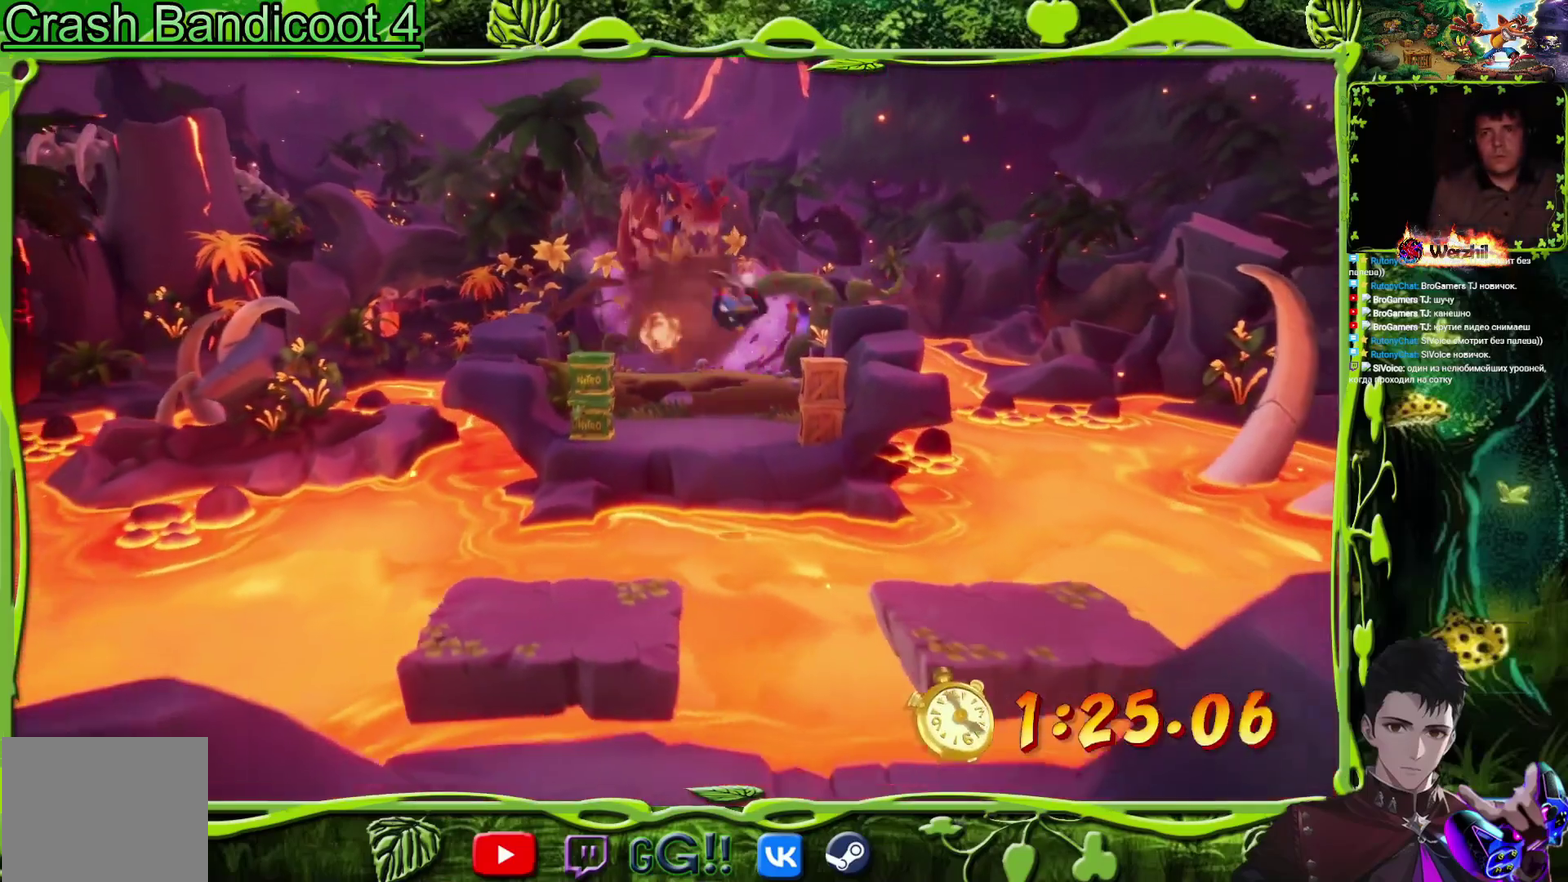
{"buttons": ["DPAD_DOWN"], "events": [[234, "CROSS", "up"], [334, "DPAD_RIGHT", "up"]]}
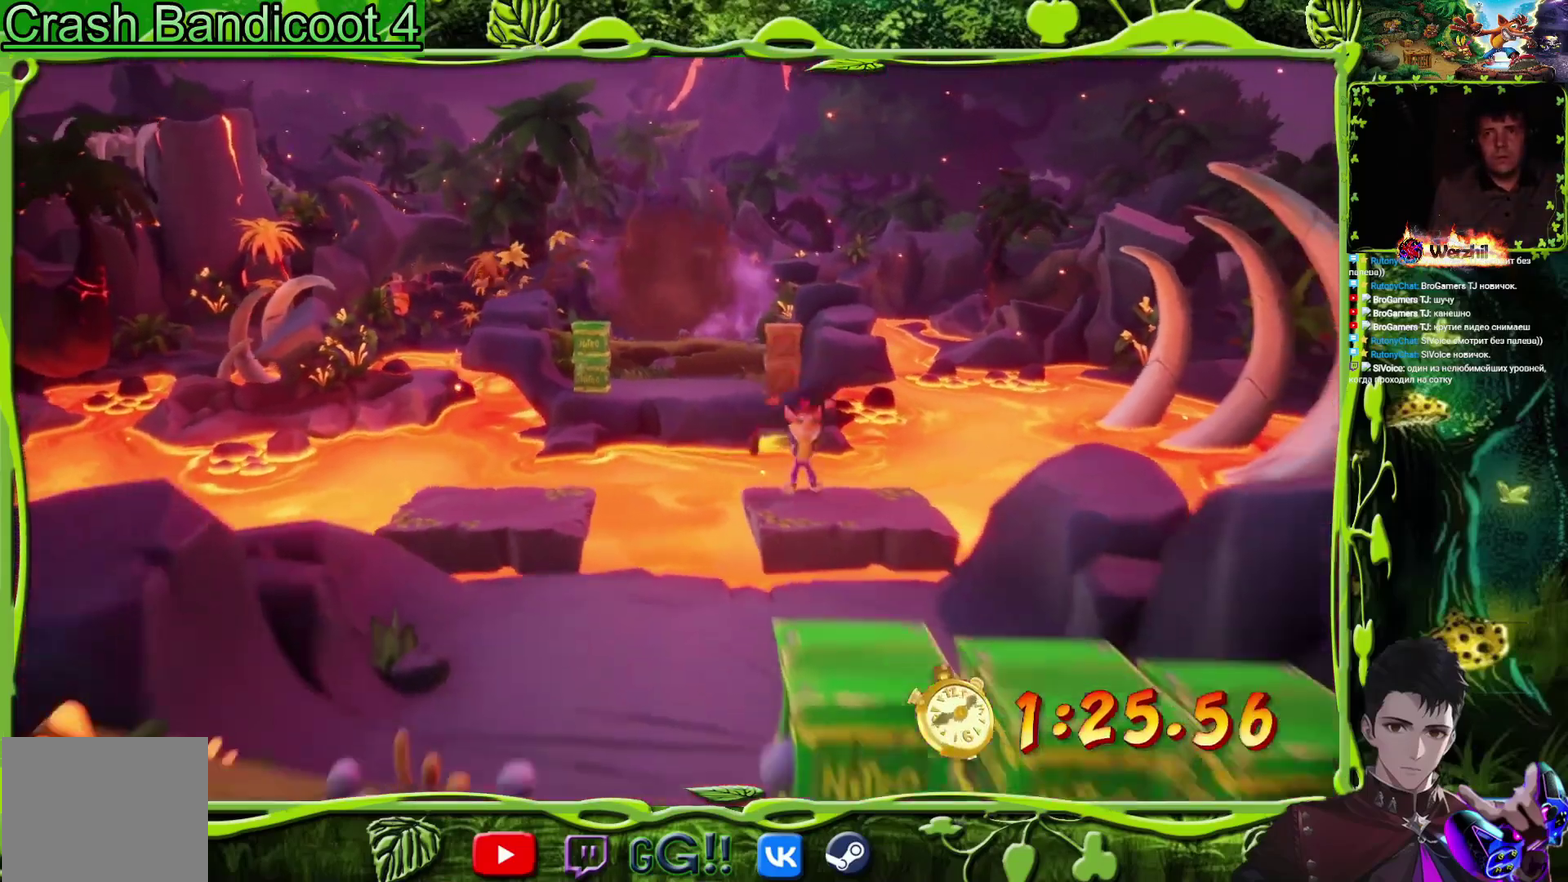
{"buttons": ["CROSS", "DPAD_DOWN", "DPAD_LEFT"], "events": [[133, "CROSS", "down"], [167, "DPAD_LEFT", "down"]]}
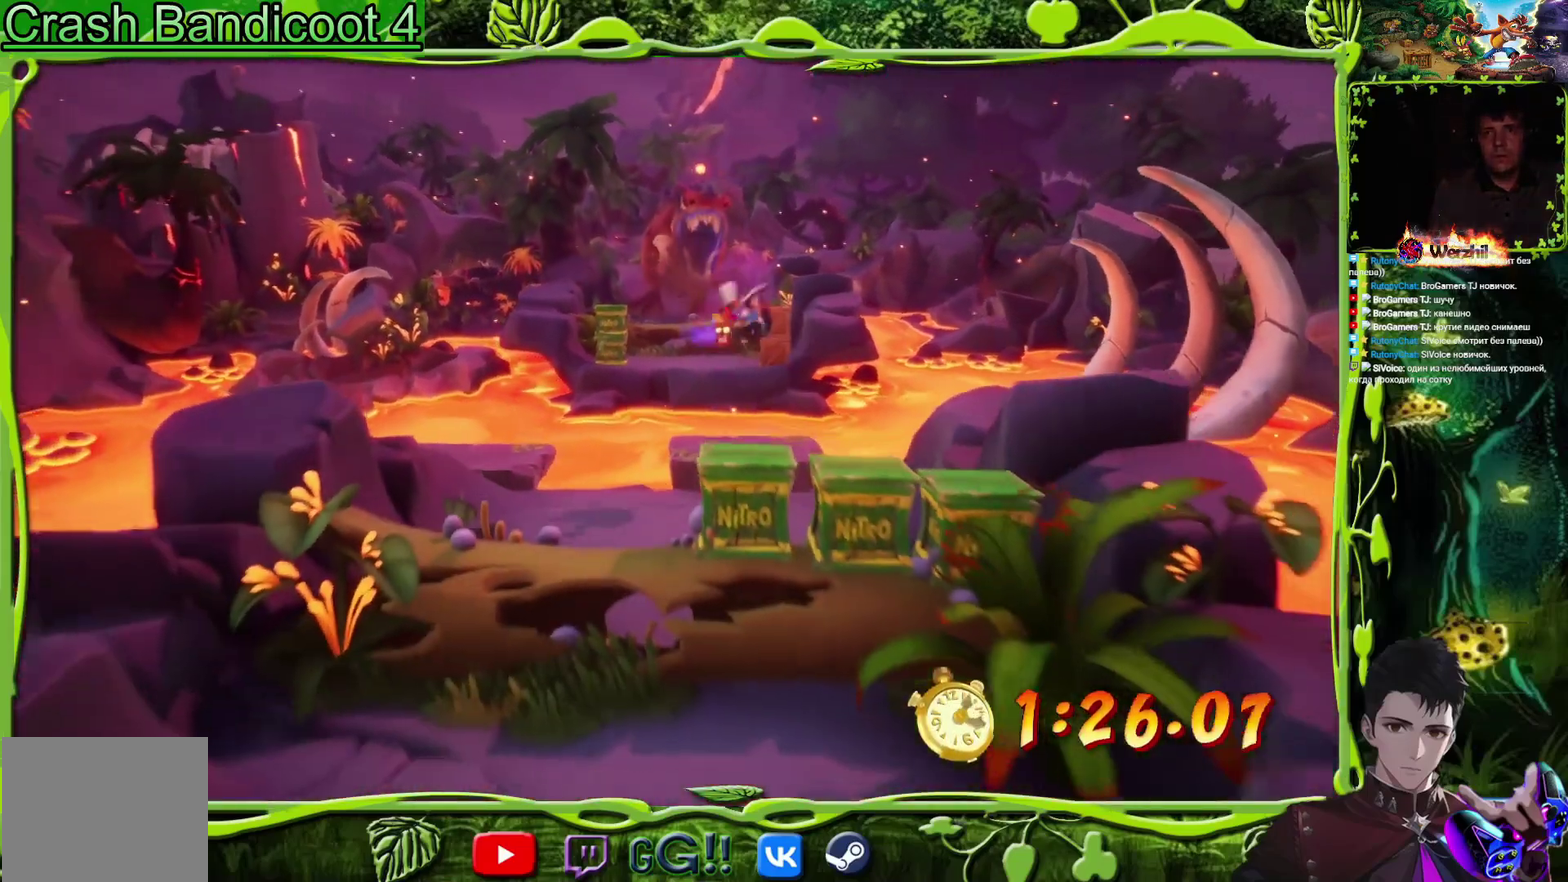
{"buttons": ["DPAD_DOWN"], "events": [[134, "CROSS", "up"], [501, "DPAD_LEFT", "up"]]}
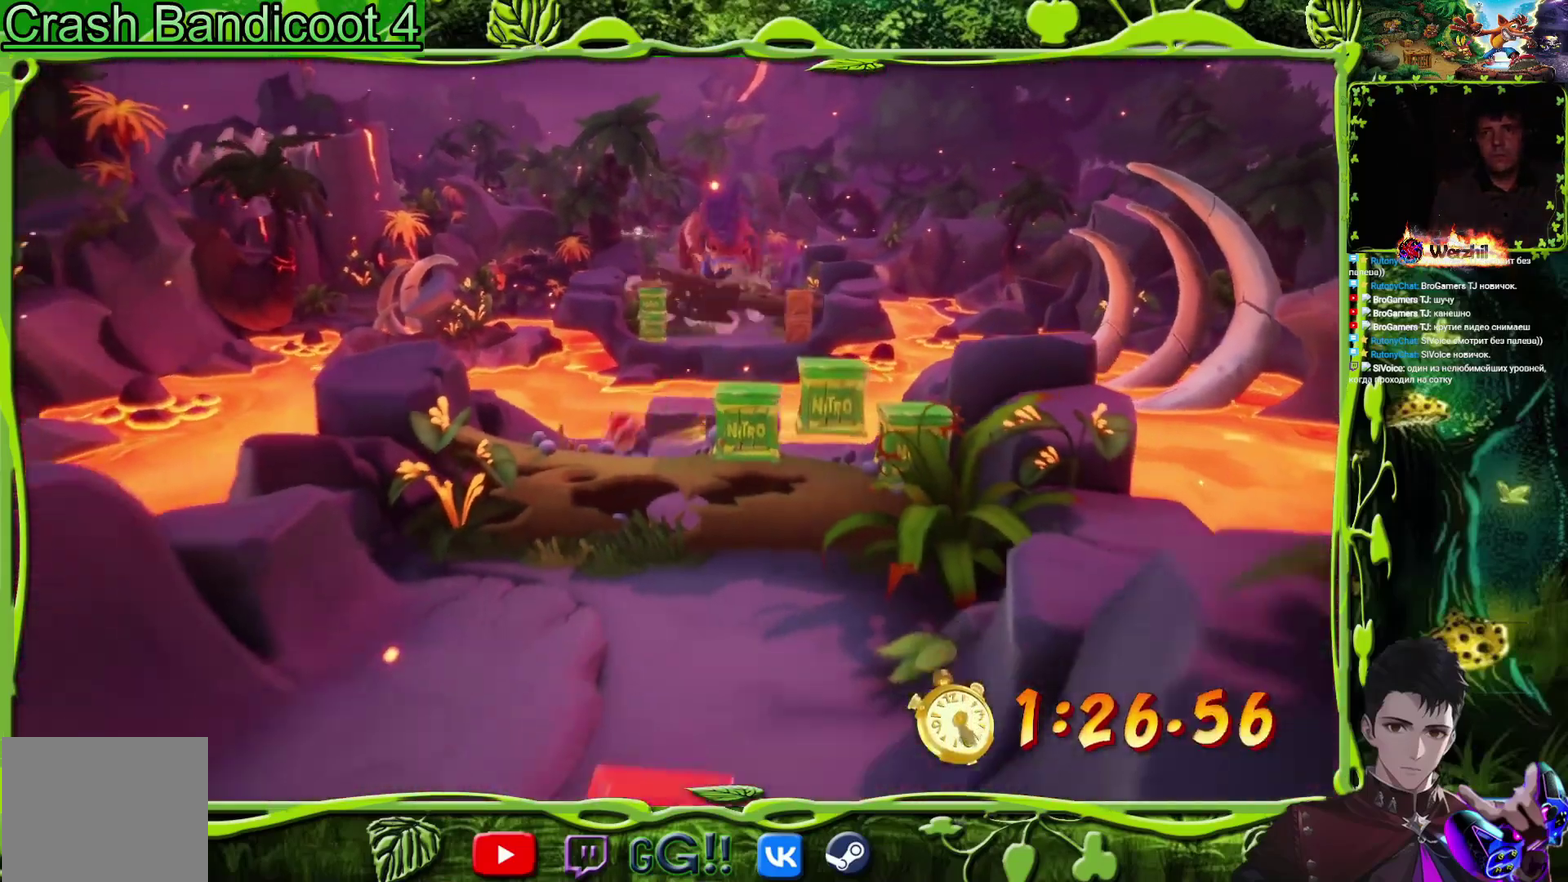
{"buttons": ["DPAD_DOWN", "DPAD_RIGHT"], "events": [[33, "CROSS", "down"], [384, "DPAD_RIGHT", "down"], [467, "CROSS", "up"]]}
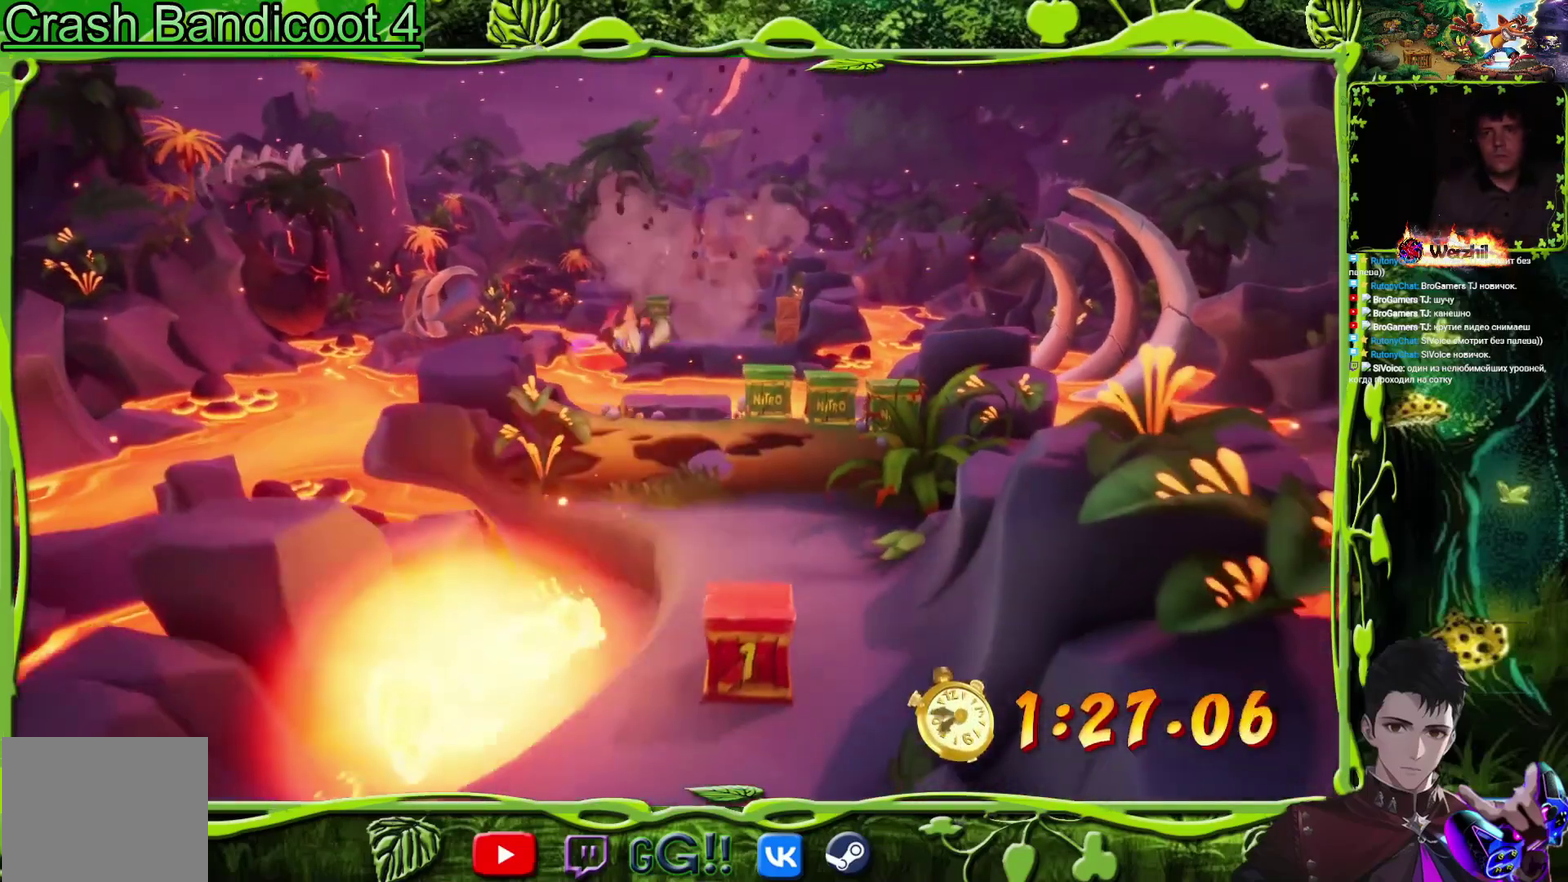
{"buttons": ["DPAD_DOWN"], "events": [[334, "DPAD_RIGHT", "up"]]}
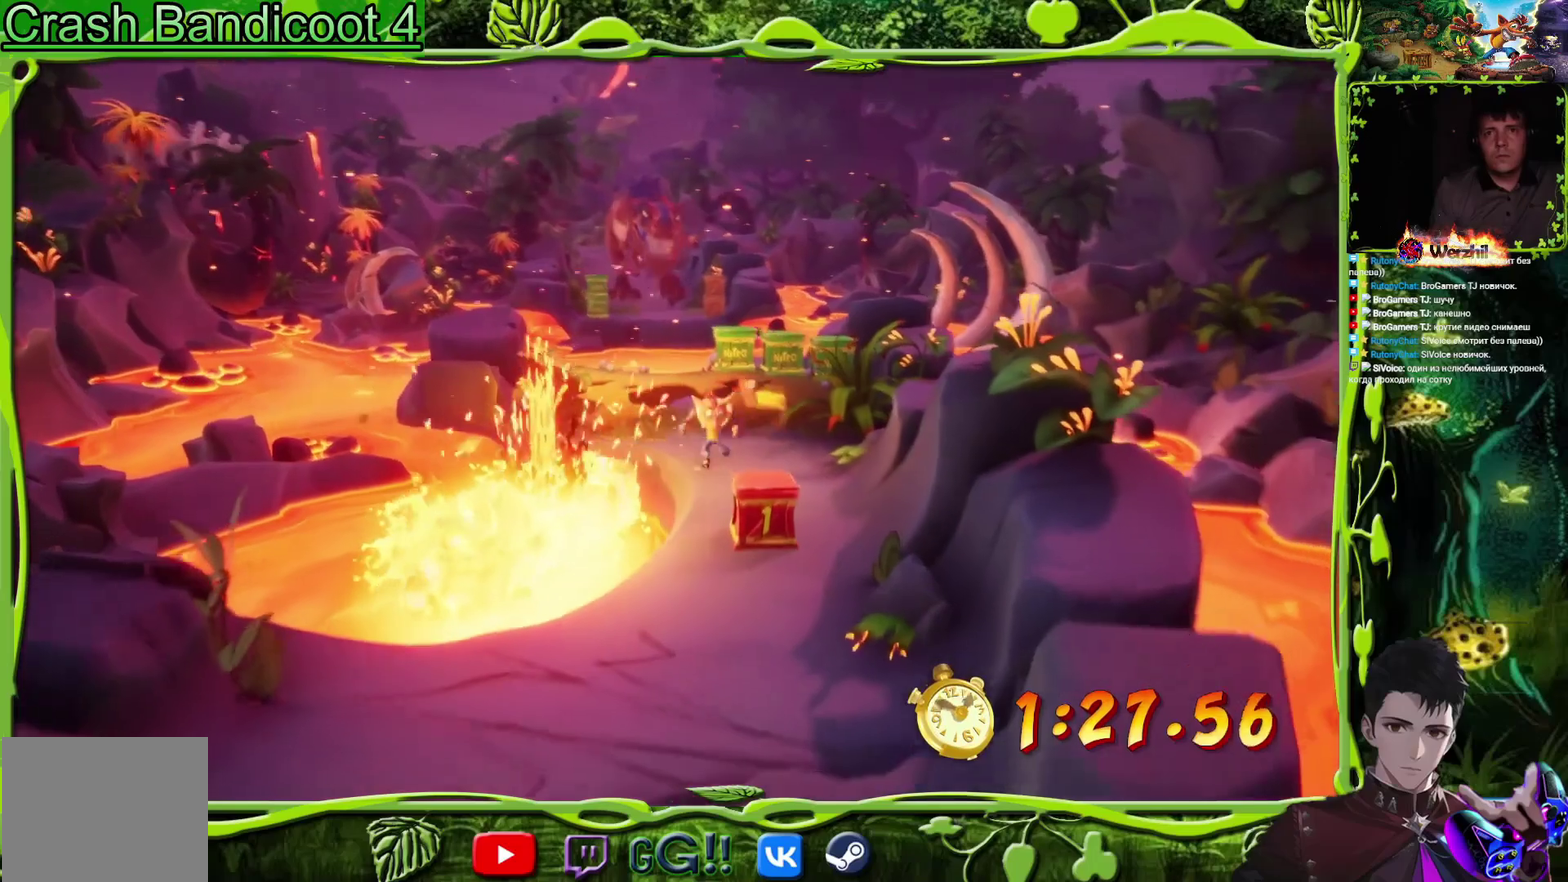
{"buttons": ["CROSS", "DPAD_DOWN"], "events": [[17, "DPAD_LEFT", "down"], [67, "CROSS", "down"], [167, "DPAD_LEFT", "up"]]}
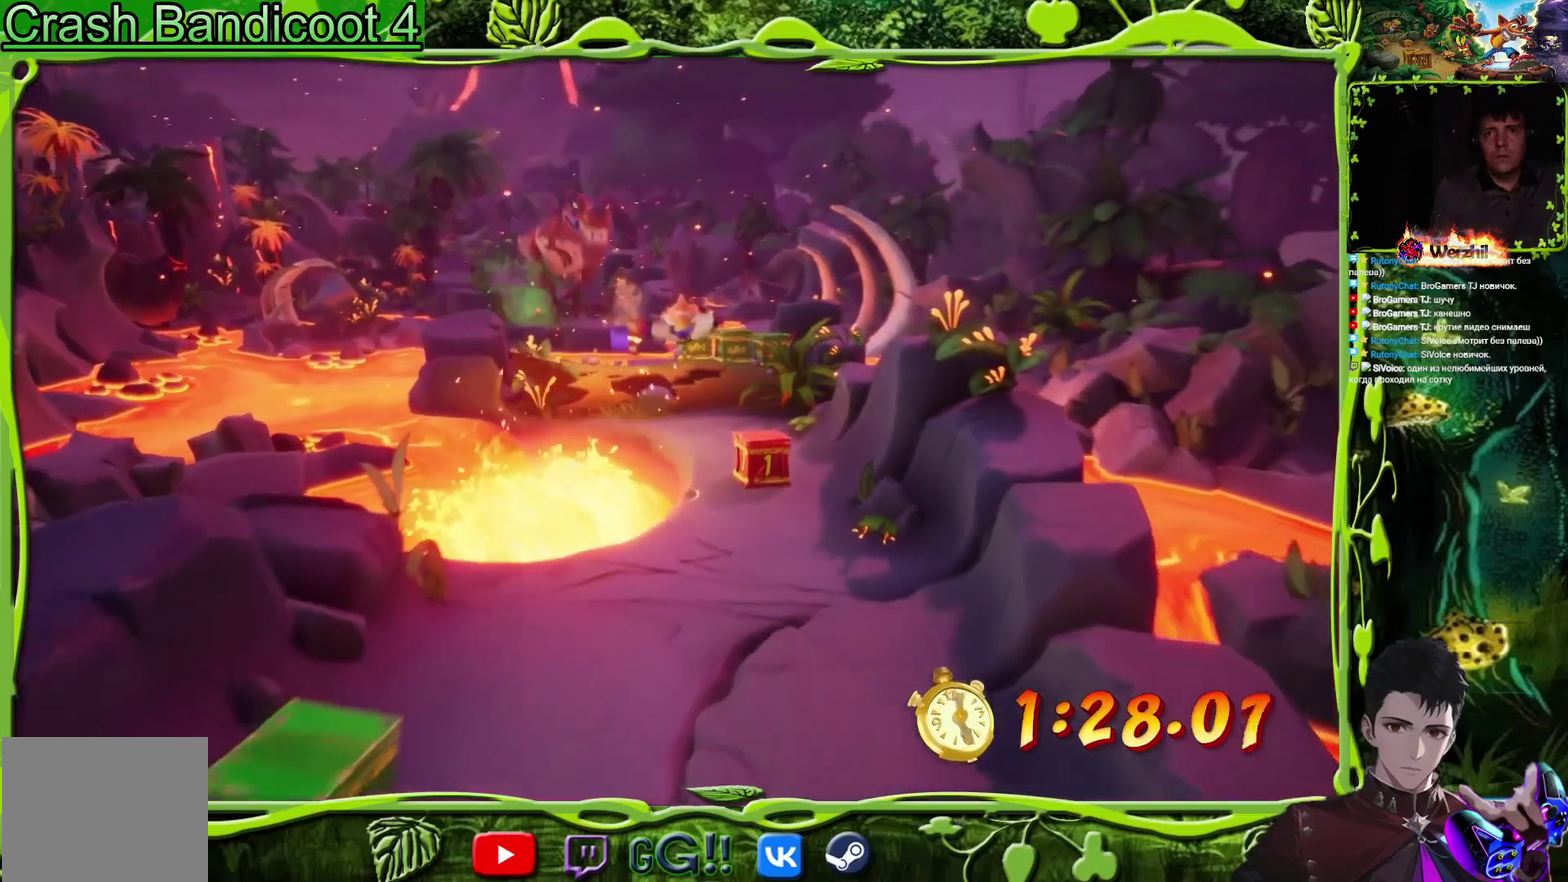
{"buttons": ["DPAD_DOWN"], "events": [[51, "CROSS", "up"], [84, "DPAD_LEFT", "down"], [267, "DPAD_LEFT", "up"]]}
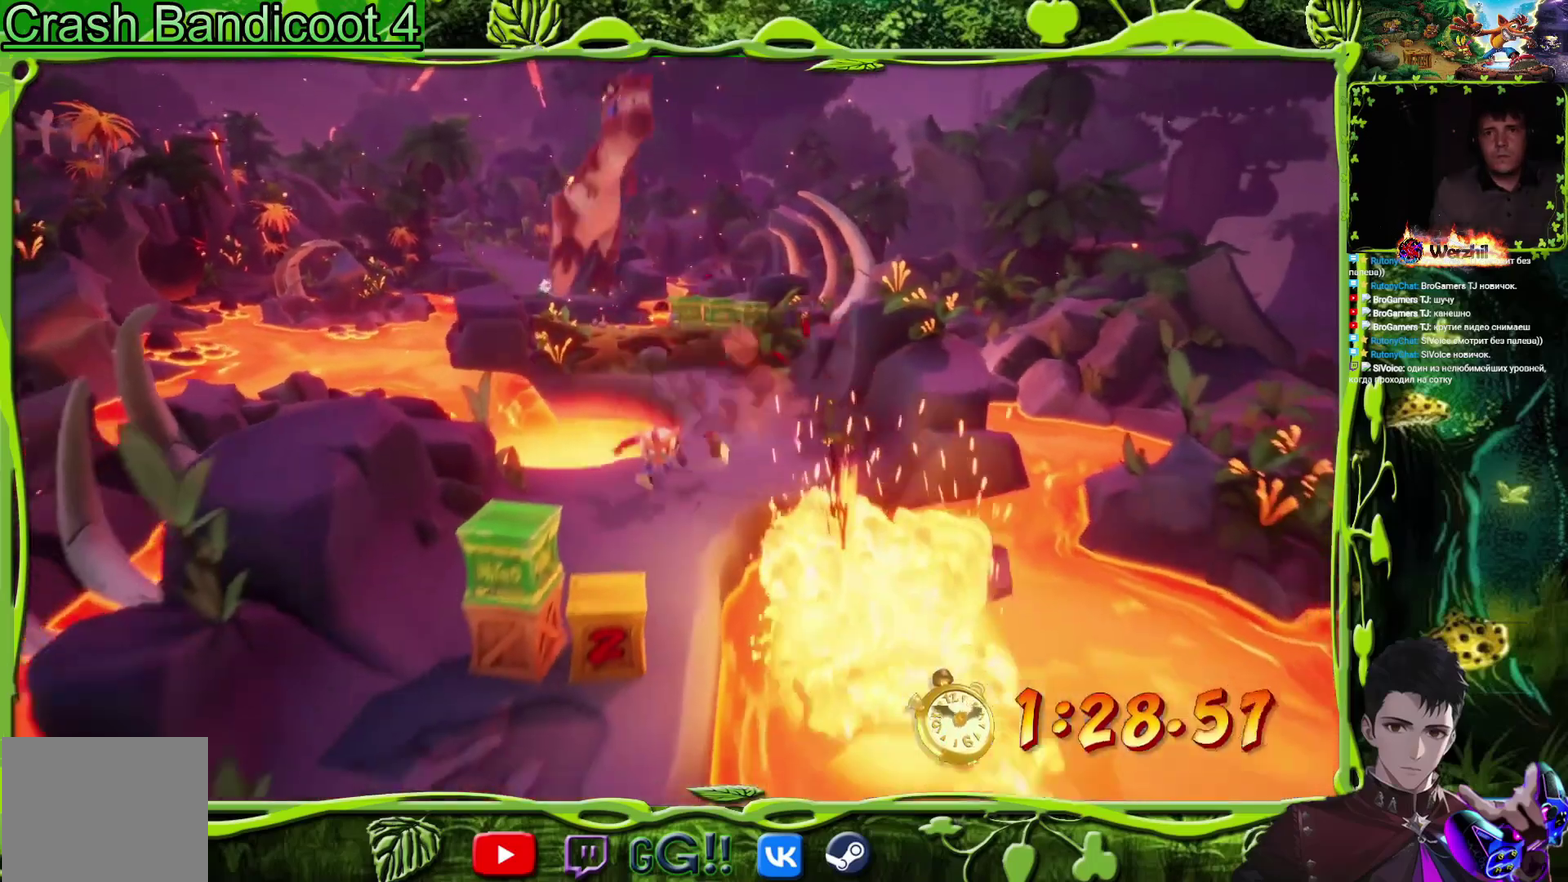
{"buttons": ["DPAD_DOWN"], "events": [[367, "DPAD_RIGHT", "down"], [434, "DPAD_RIGHT", "up"]]}
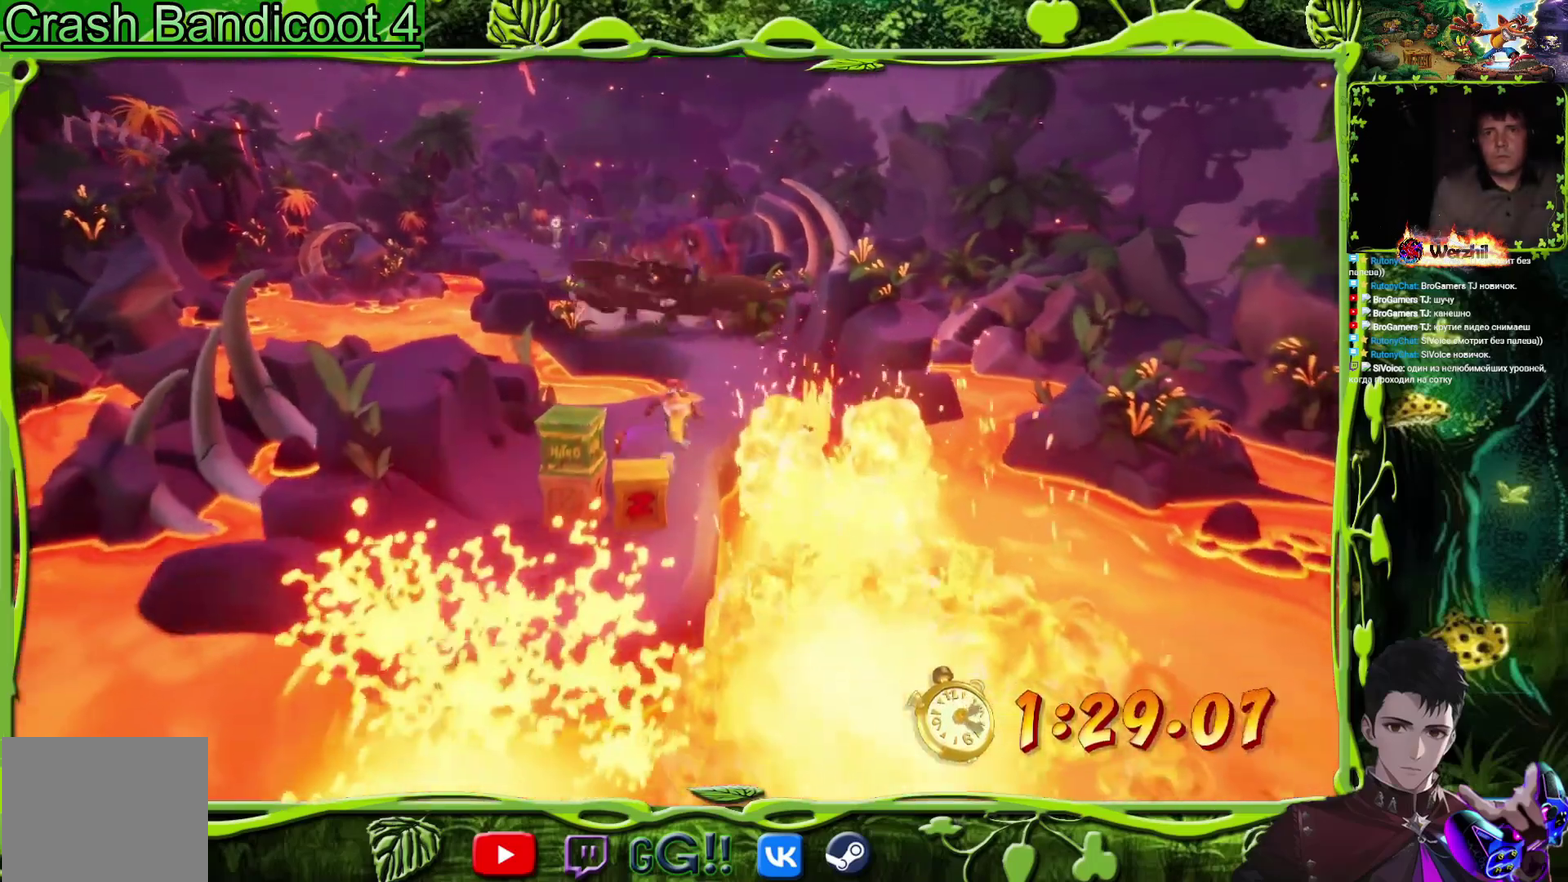
{"buttons": ["CROSS", "DPAD_DOWN"], "events": [[134, "SQUARE", "down"], [267, "SQUARE", "up"], [484, "CROSS", "down"]]}
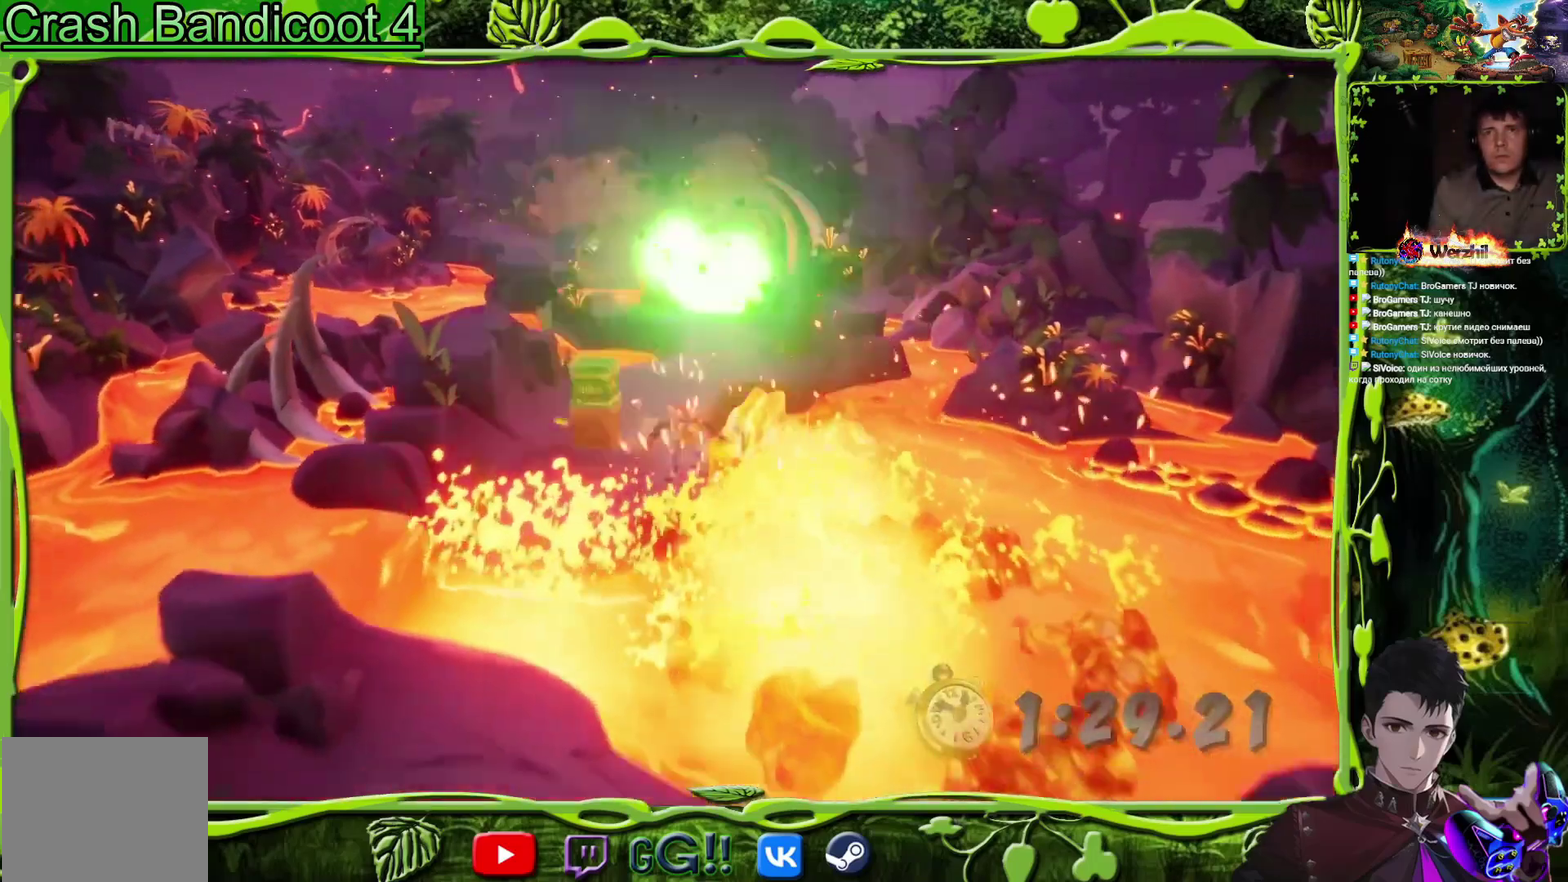
{"buttons": ["DPAD_DOWN", "DPAD_LEFT"], "events": [[133, "DPAD_LEFT", "down"], [417, "CROSS", "up"]]}
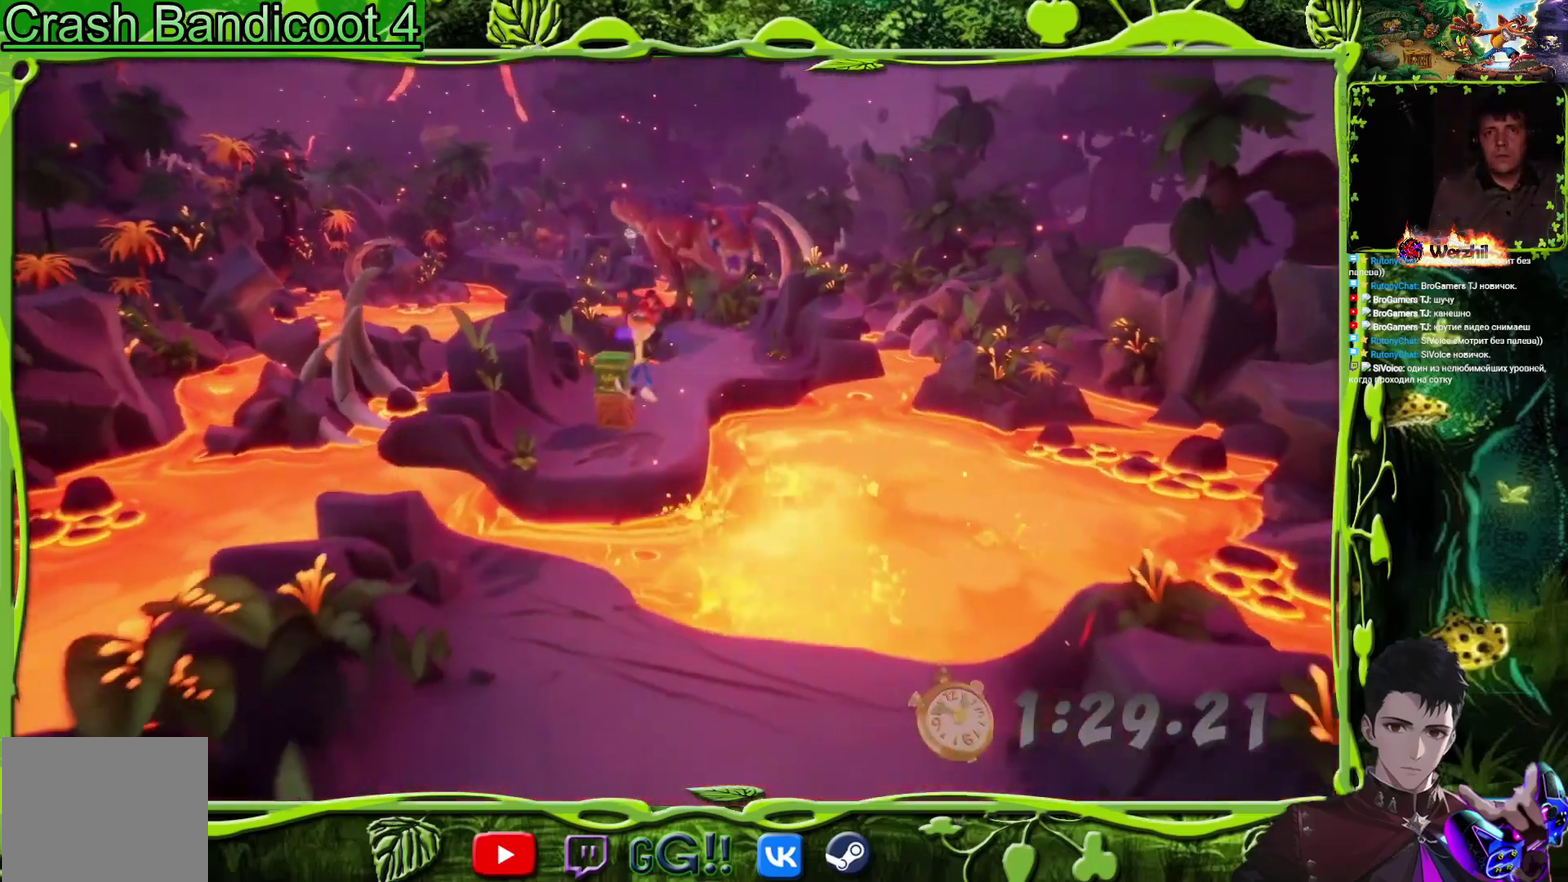
{"buttons": ["DPAD_DOWN"], "events": [[167, "CROSS", "down"], [167, "DPAD_LEFT", "up"], [334, "DPAD_RIGHT", "down"], [367, "CROSS", "up"], [451, "DPAD_RIGHT", "up"]]}
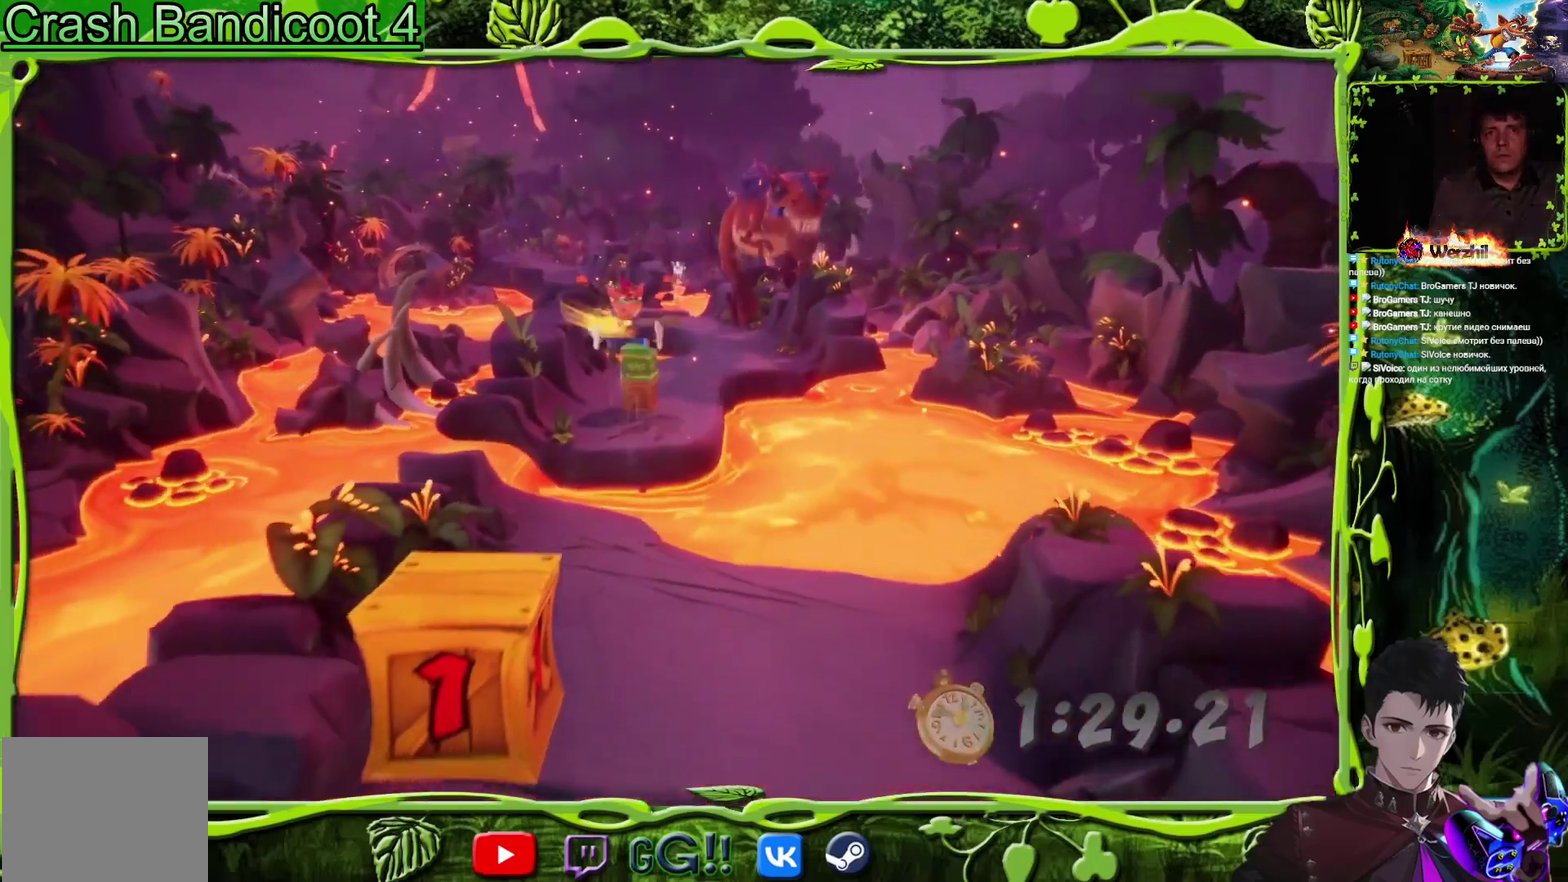
{"buttons": ["DPAD_DOWN"], "events": [[100, "DPAD_LEFT", "down"], [300, "DPAD_LEFT", "up"]]}
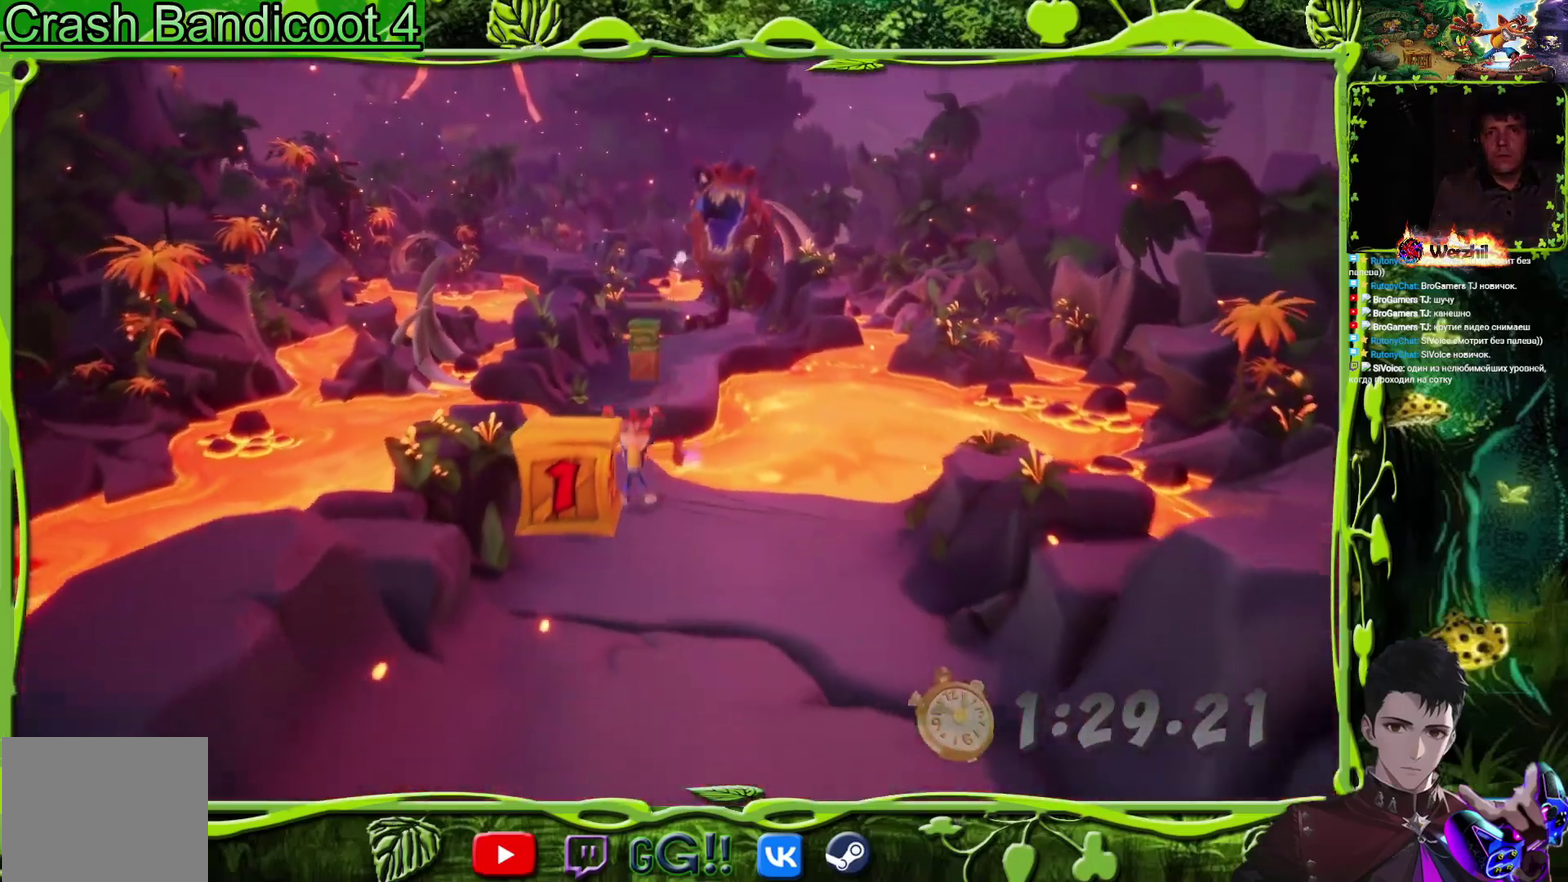
{"buttons": ["CROSS", "DPAD_DOWN"], "events": [[434, "CROSS", "down"]]}
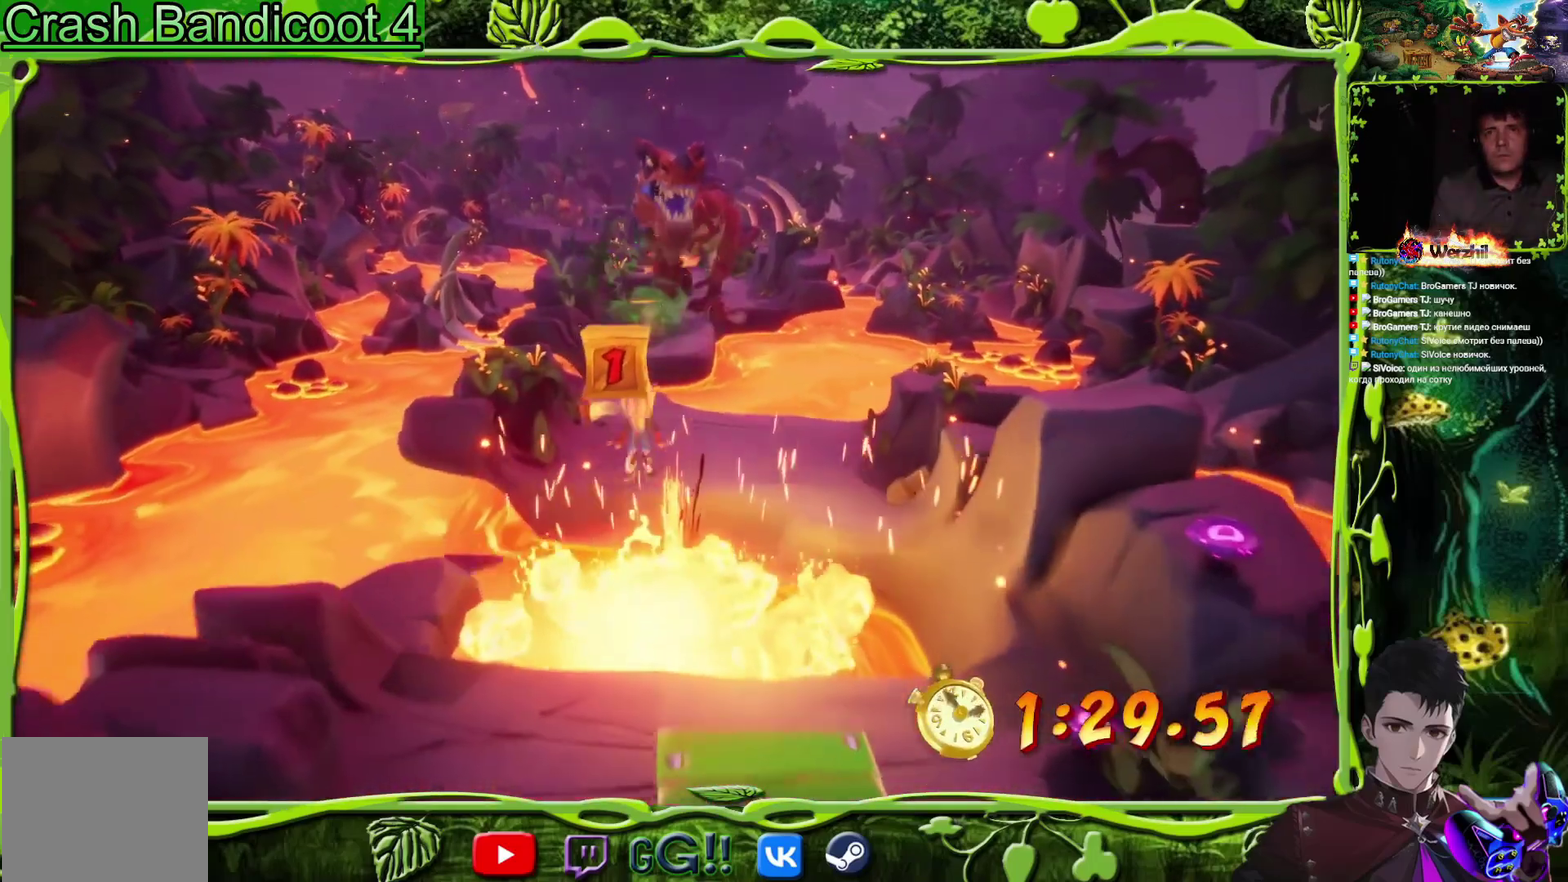
{"buttons": ["DPAD_DOWN", "DPAD_LEFT"], "events": [[150, "SQUARE", "down"], [367, "CROSS", "up"], [384, "SQUARE", "up"], [417, "DPAD_LEFT", "down"]]}
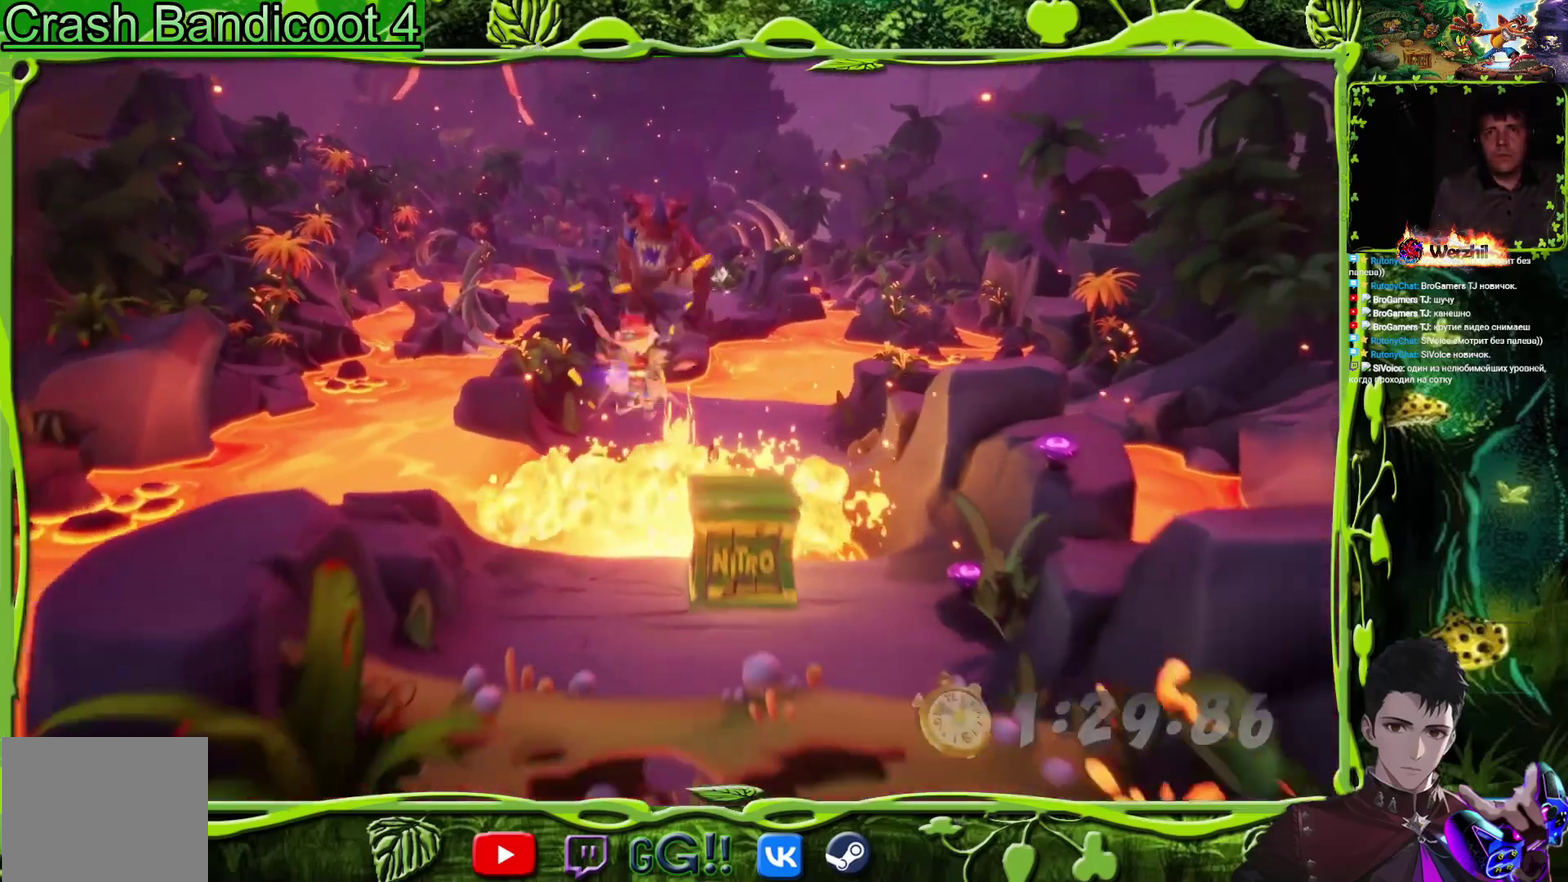
{"buttons": ["DPAD_DOWN"], "events": [[51, "SQUARE", "down"], [101, "DPAD_LEFT", "up"], [217, "SQUARE", "up"]]}
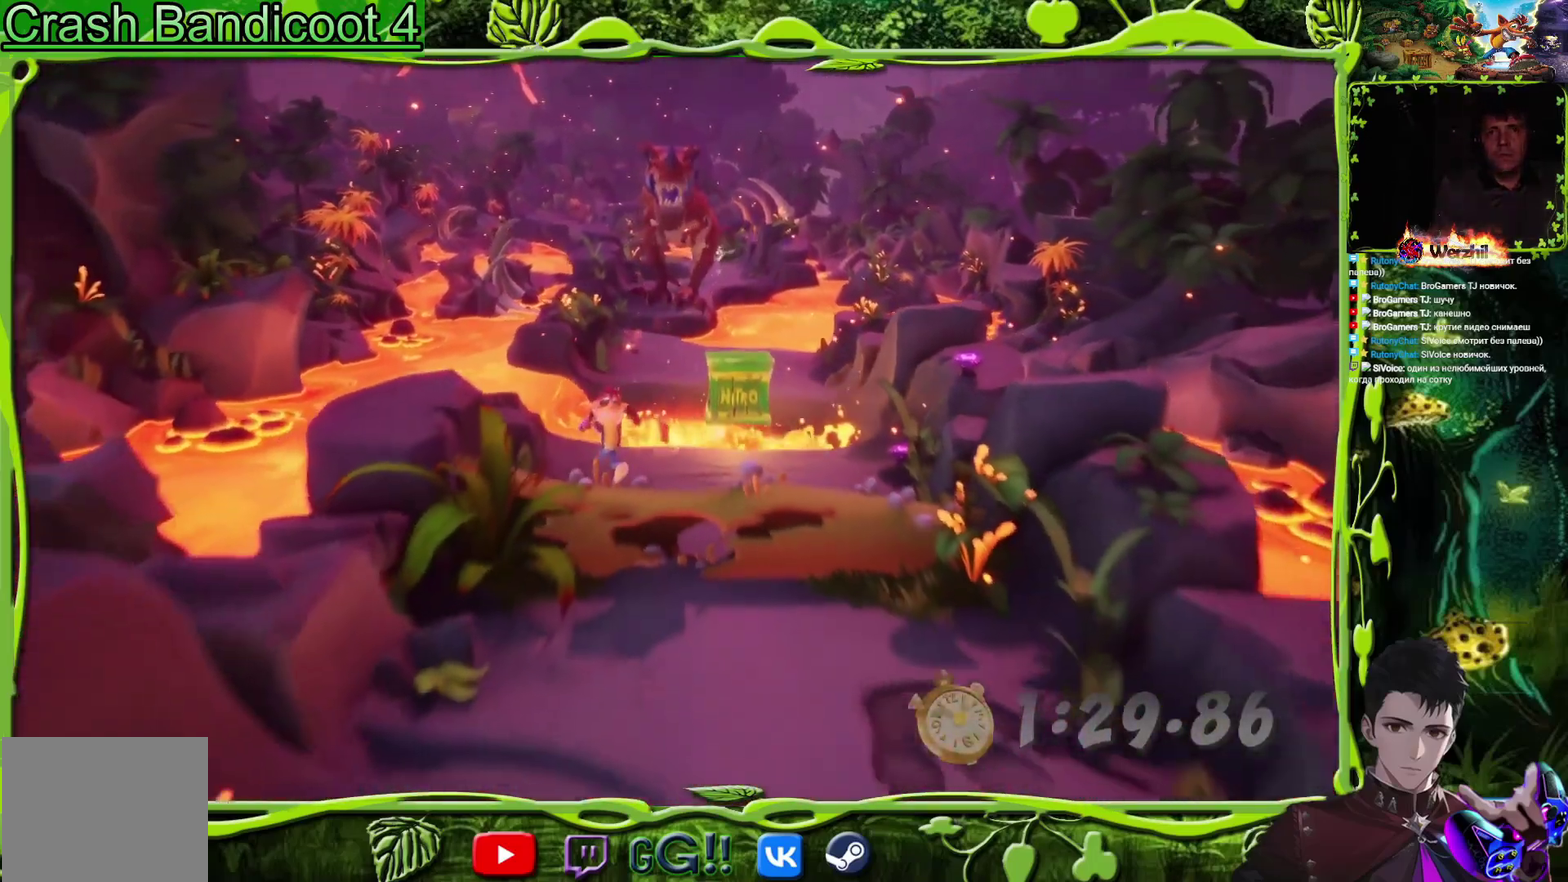
{"buttons": ["DPAD_DOWN", "DPAD_RIGHT"], "events": [[33, "CROSS", "down"], [300, "DPAD_RIGHT", "down"], [467, "CROSS", "up"]]}
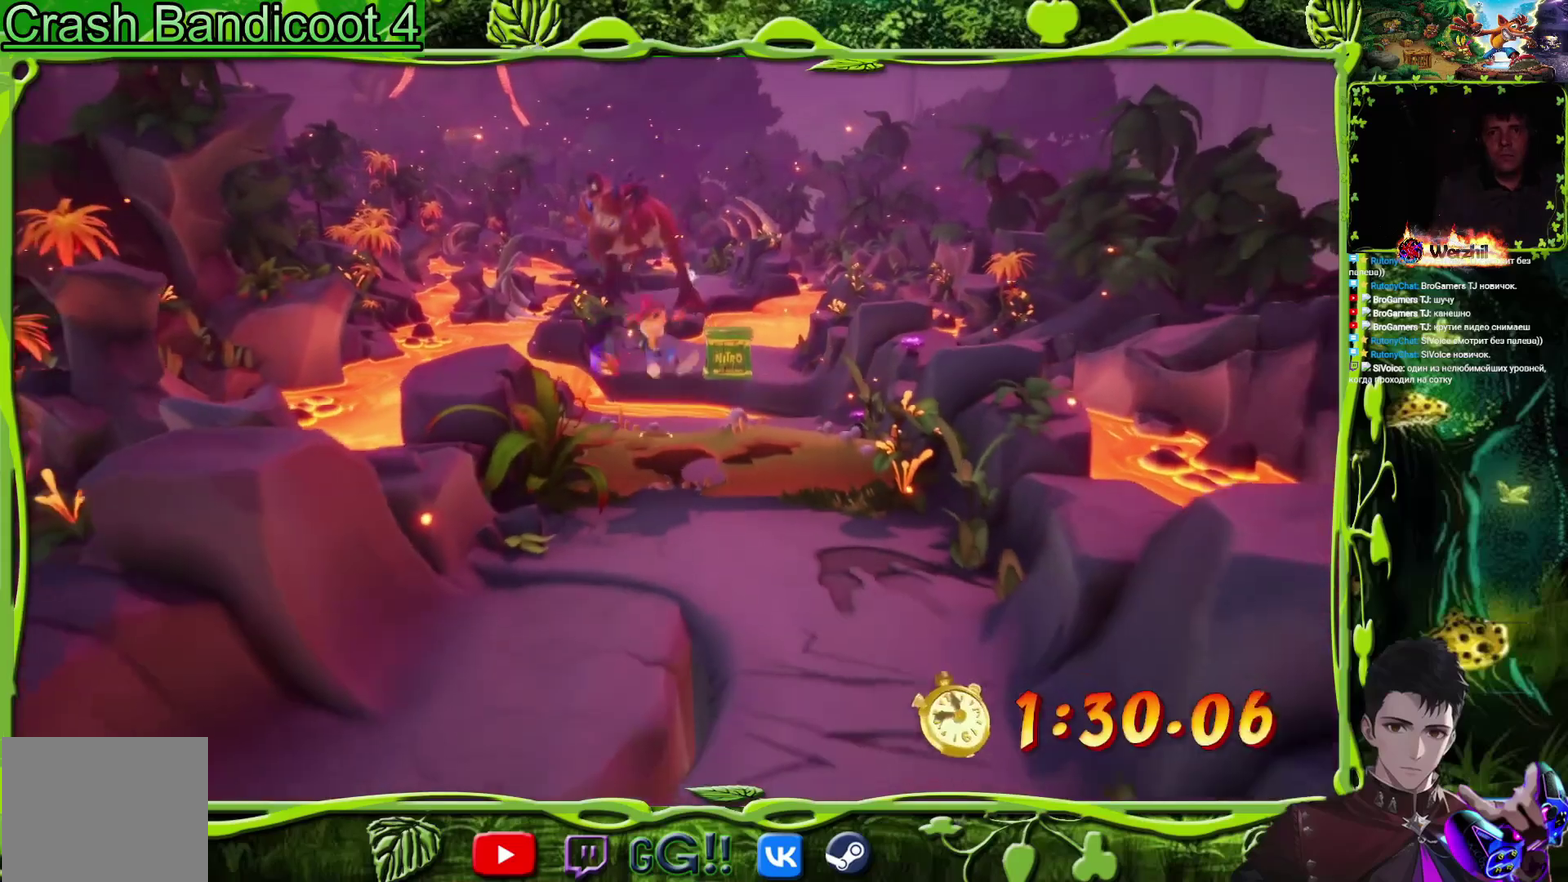
{"buttons": ["SQUARE", "DPAD_DOWN"], "events": [[334, "DPAD_RIGHT", "up"], [401, "SQUARE", "down"]]}
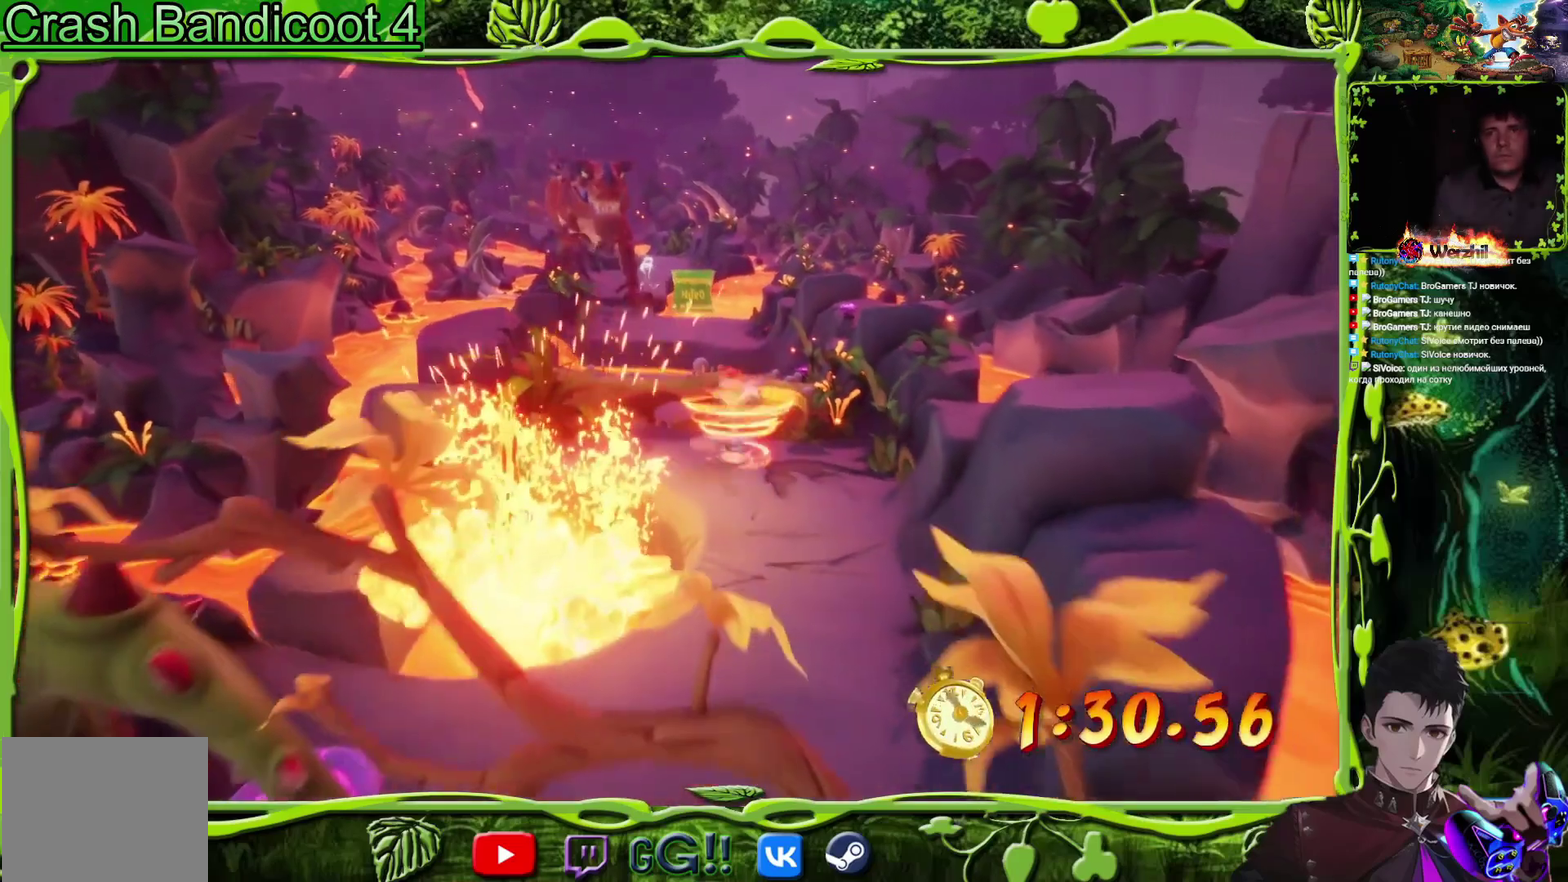
{"buttons": ["DPAD_DOWN"], "events": [[50, "SQUARE", "up"], [267, "SQUARE", "down"], [434, "SQUARE", "up"]]}
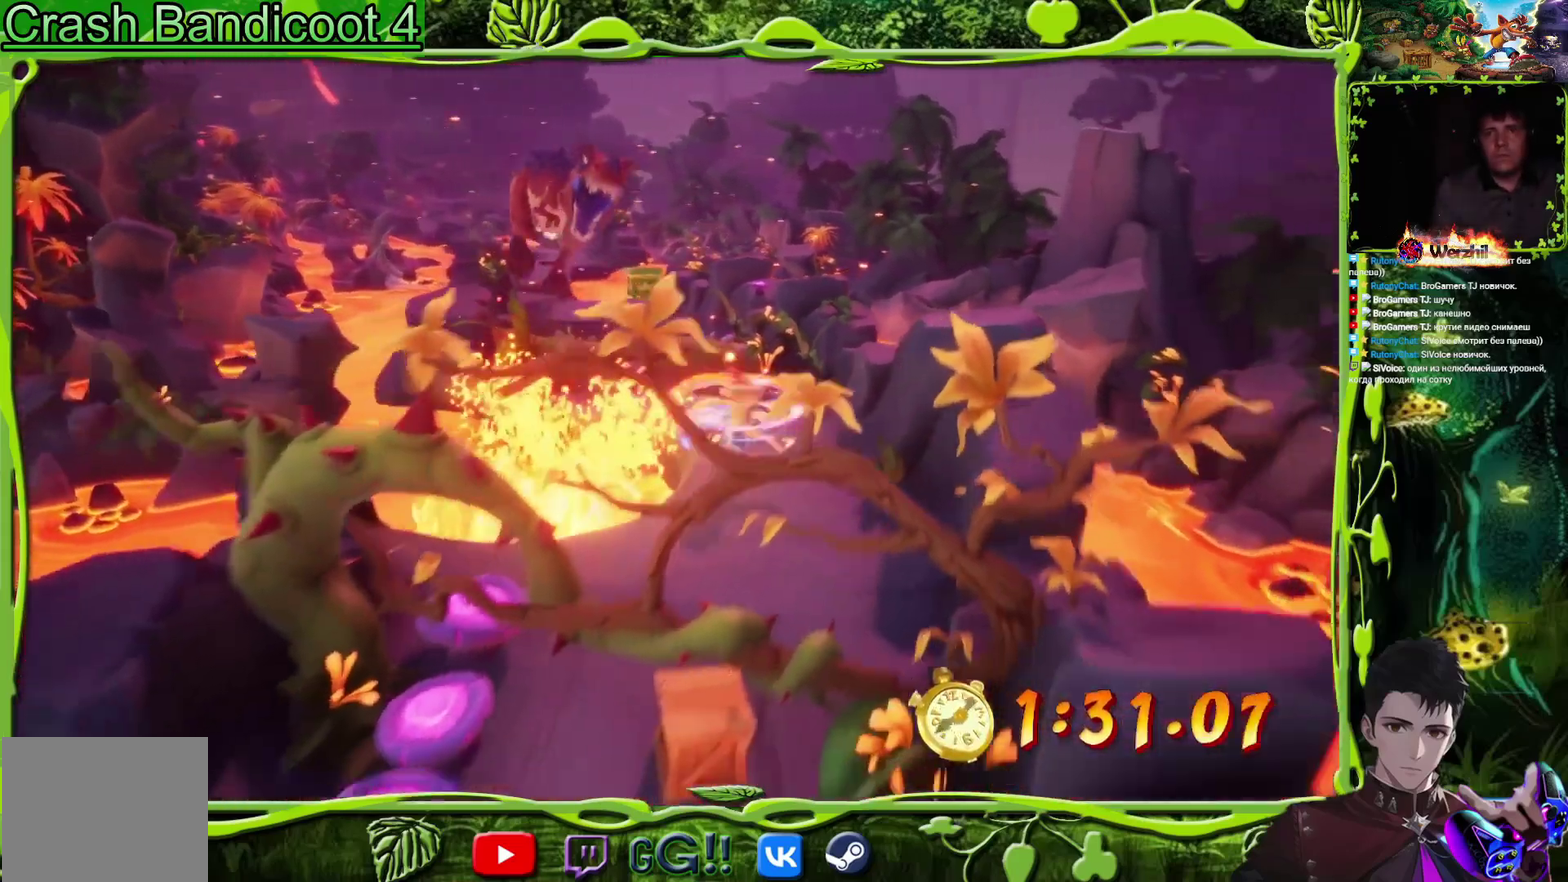
{"buttons": ["DPAD_DOWN"], "events": [[67, "SQUARE", "down"], [184, "SQUARE", "up"], [334, "CIRCLE", "down"], [451, "CIRCLE", "up"]]}
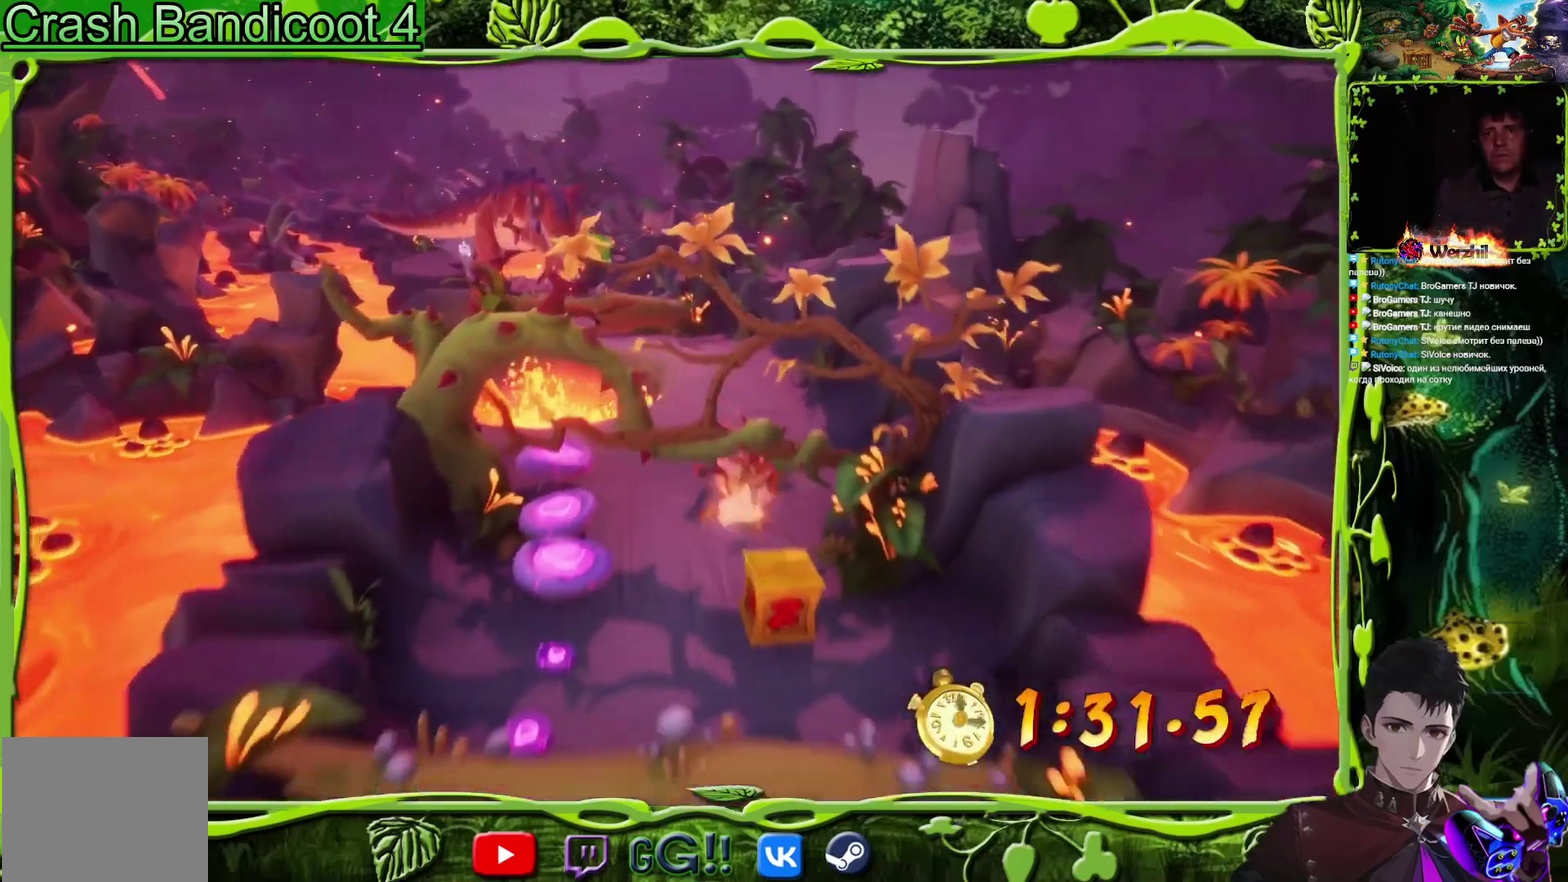
{"buttons": ["DPAD_DOWN"], "events": [[67, "SQUARE", "down"], [217, "SQUARE", "up"]]}
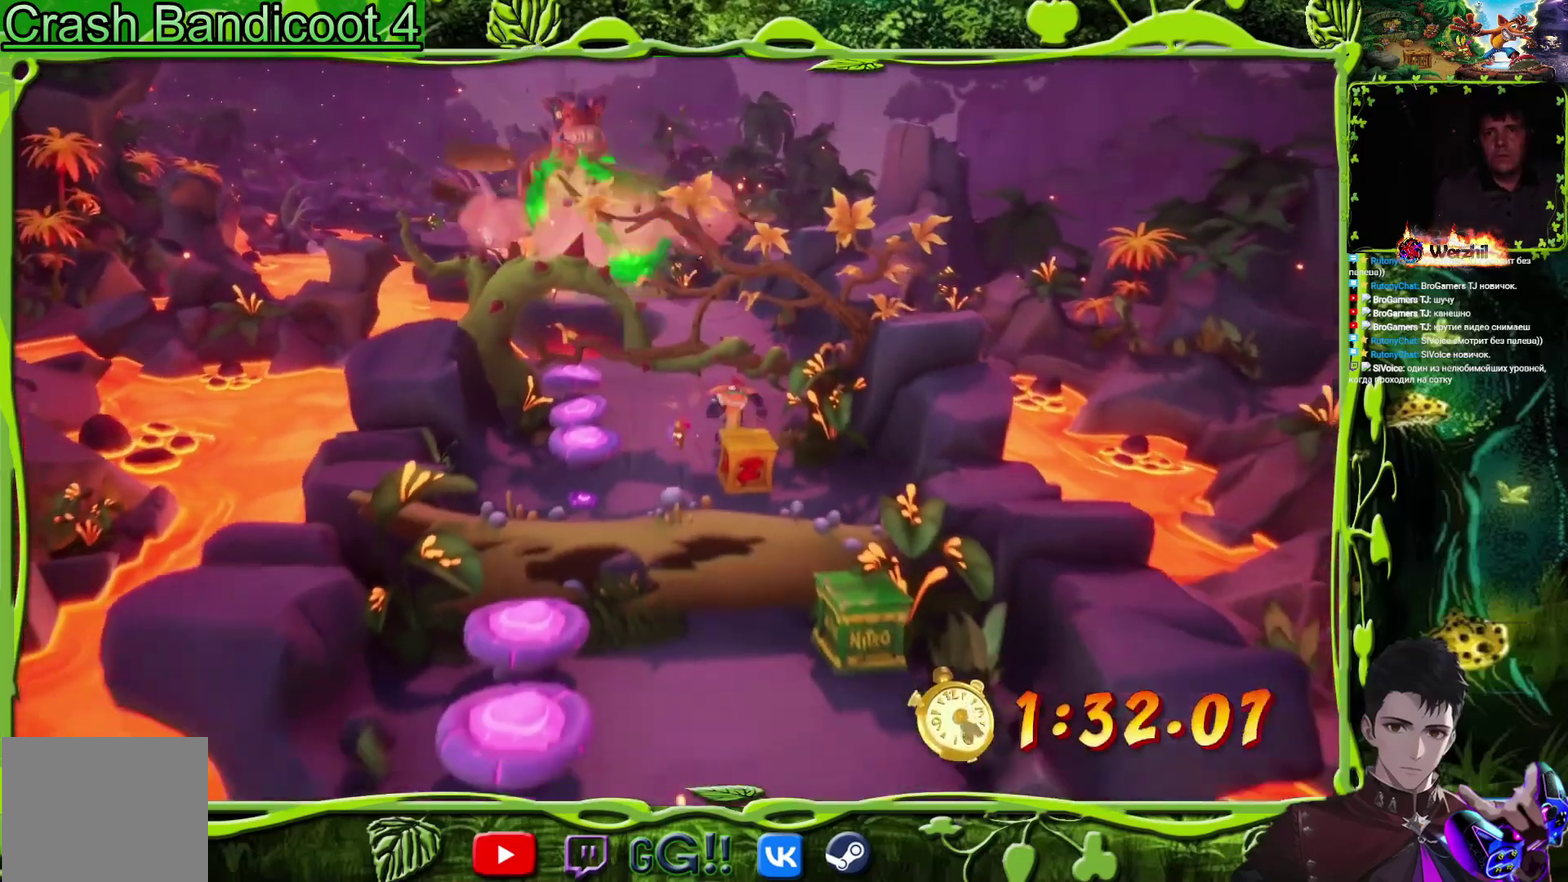
{"buttons": ["CROSS", "DPAD_DOWN"], "events": [[117, "SQUARE", "down"], [234, "SQUARE", "up"], [351, "CROSS", "down"]]}
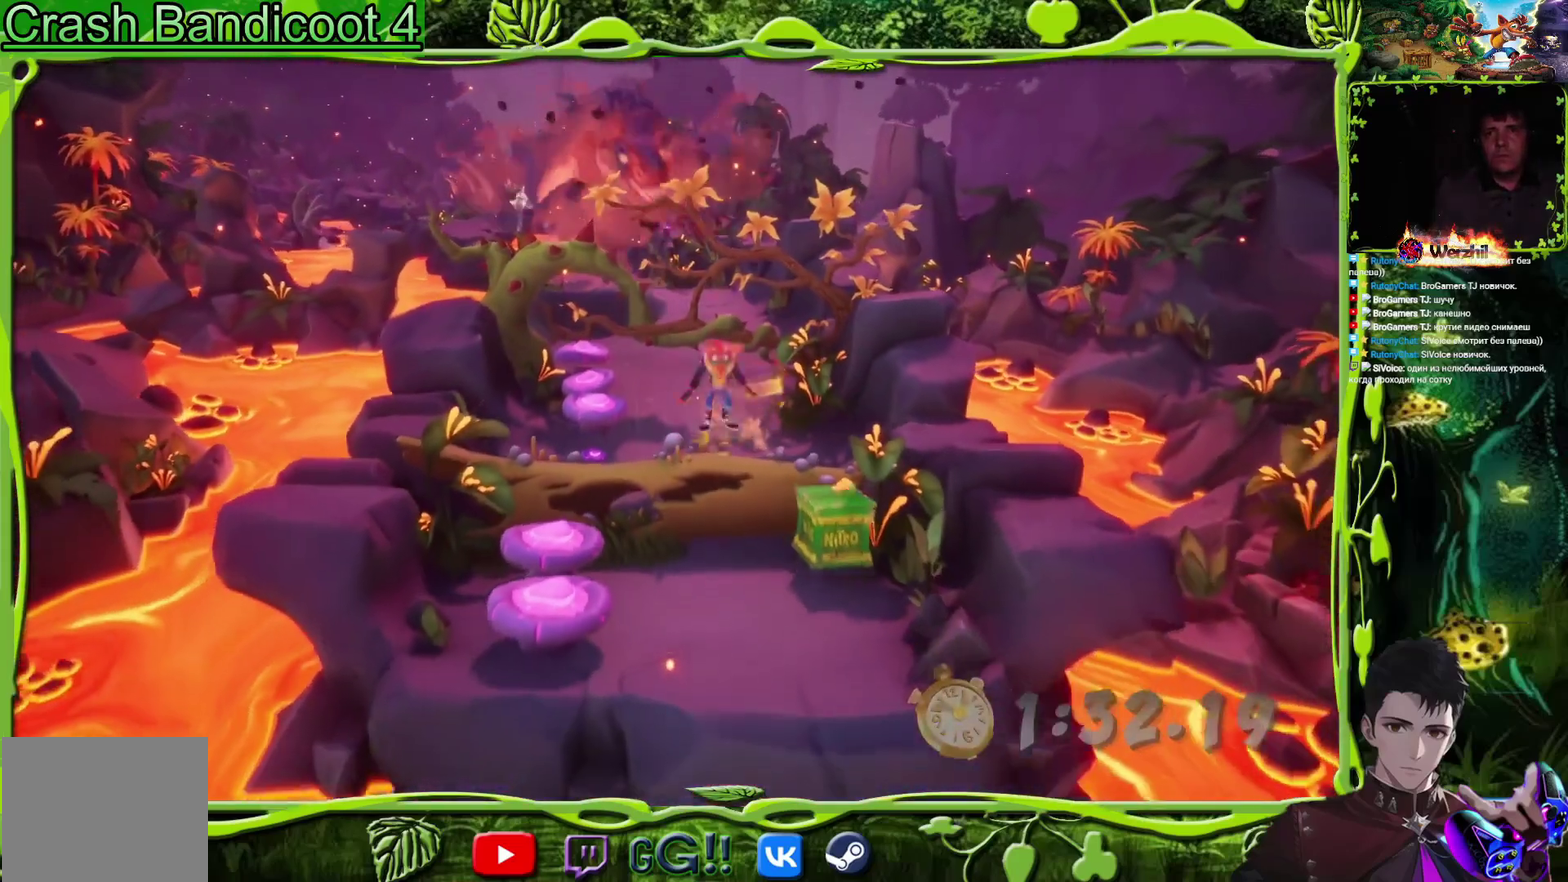
{"buttons": ["DPAD_DOWN"], "events": [[133, "DPAD_LEFT", "down"], [167, "CROSS", "up"], [267, "DPAD_LEFT", "up"]]}